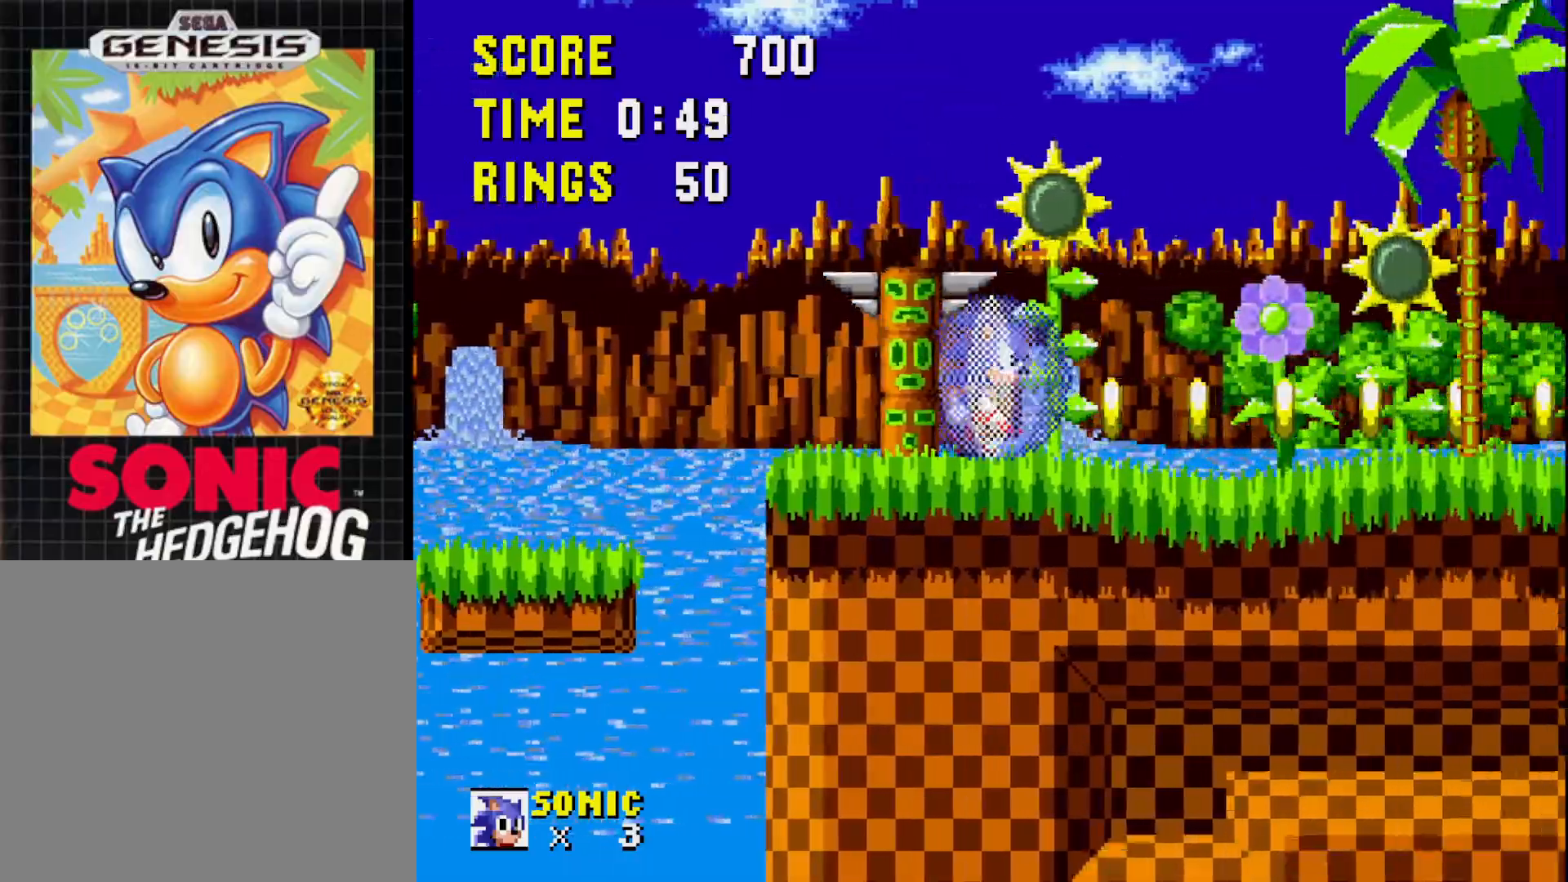
Gameplay with a controller (Xbox layout); each line is a JSON object with the inputs held at the frame after it. "events" lists button and stick changes between this image and that frame as [ms after this image, input, new state], when the widget could be followed in between. Not read: START left_stick.
{"buttons": ["DPAD_RIGHT"], "right_stick": "center", "events": []}
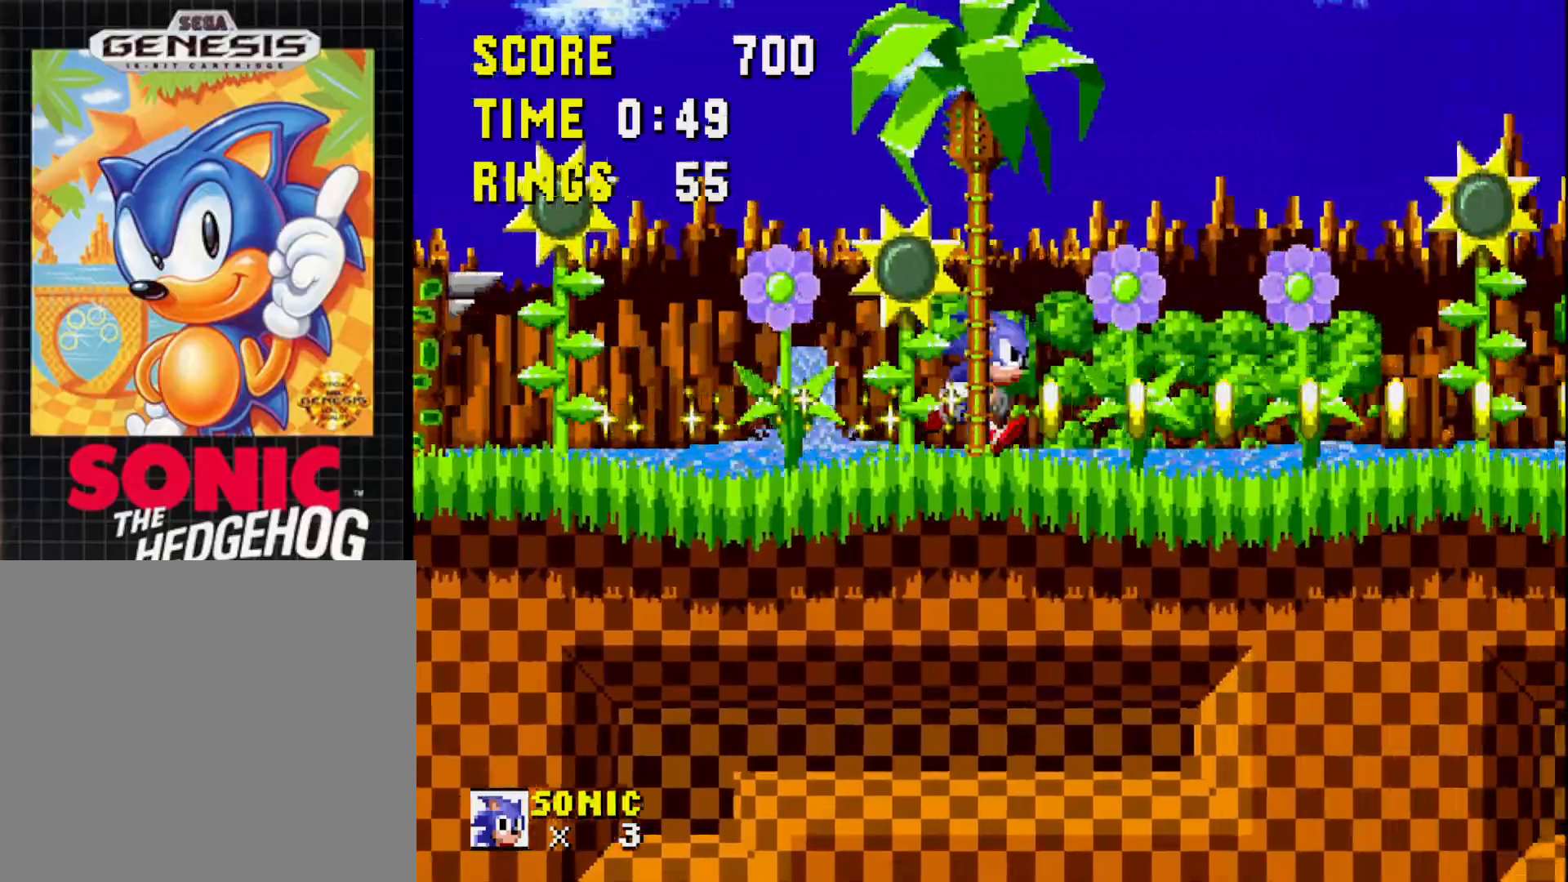
{"buttons": [], "right_stick": "center", "events": [[50, "DPAD_RIGHT", "up"]]}
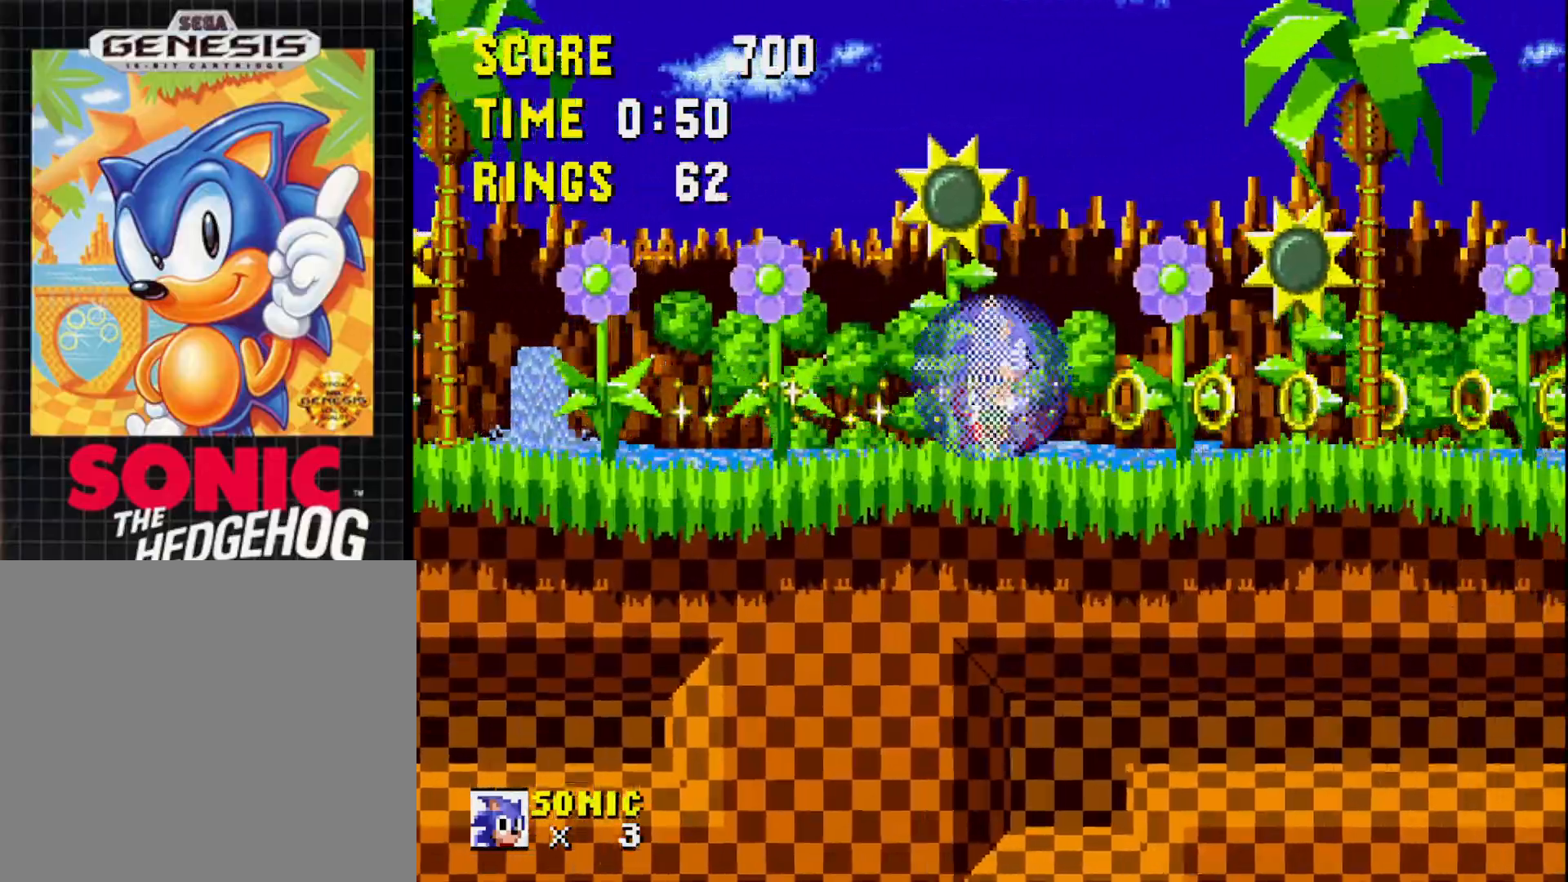
{"buttons": ["DPAD_RIGHT"], "right_stick": "center", "events": [[233, "DPAD_RIGHT", "down"]]}
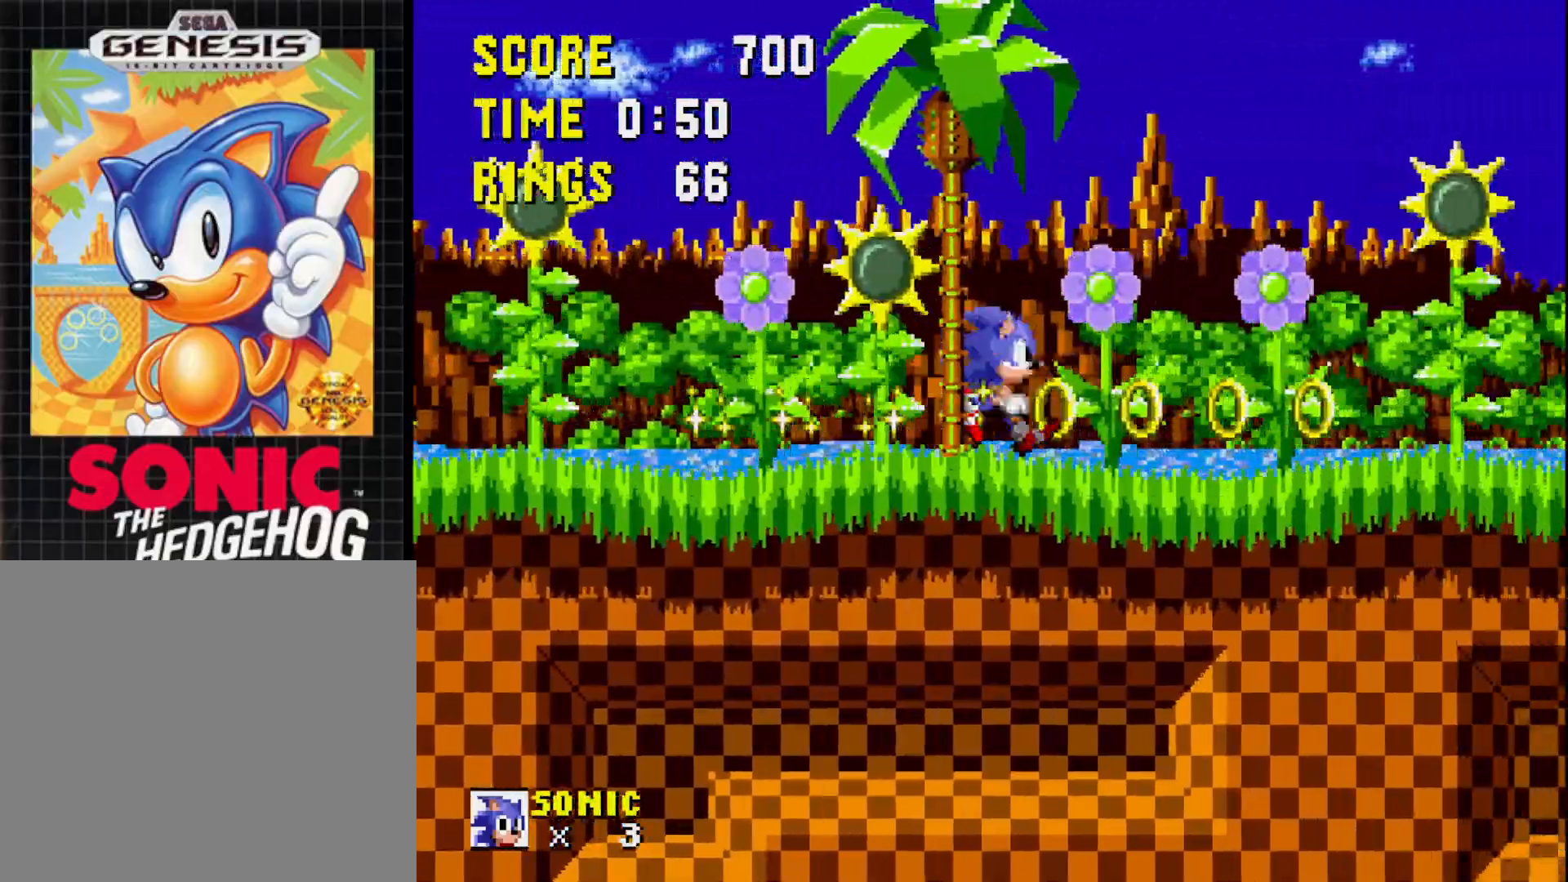
{"buttons": ["A"], "right_stick": "center", "events": [[300, "DPAD_RIGHT", "up"], [400, "A", "down"]]}
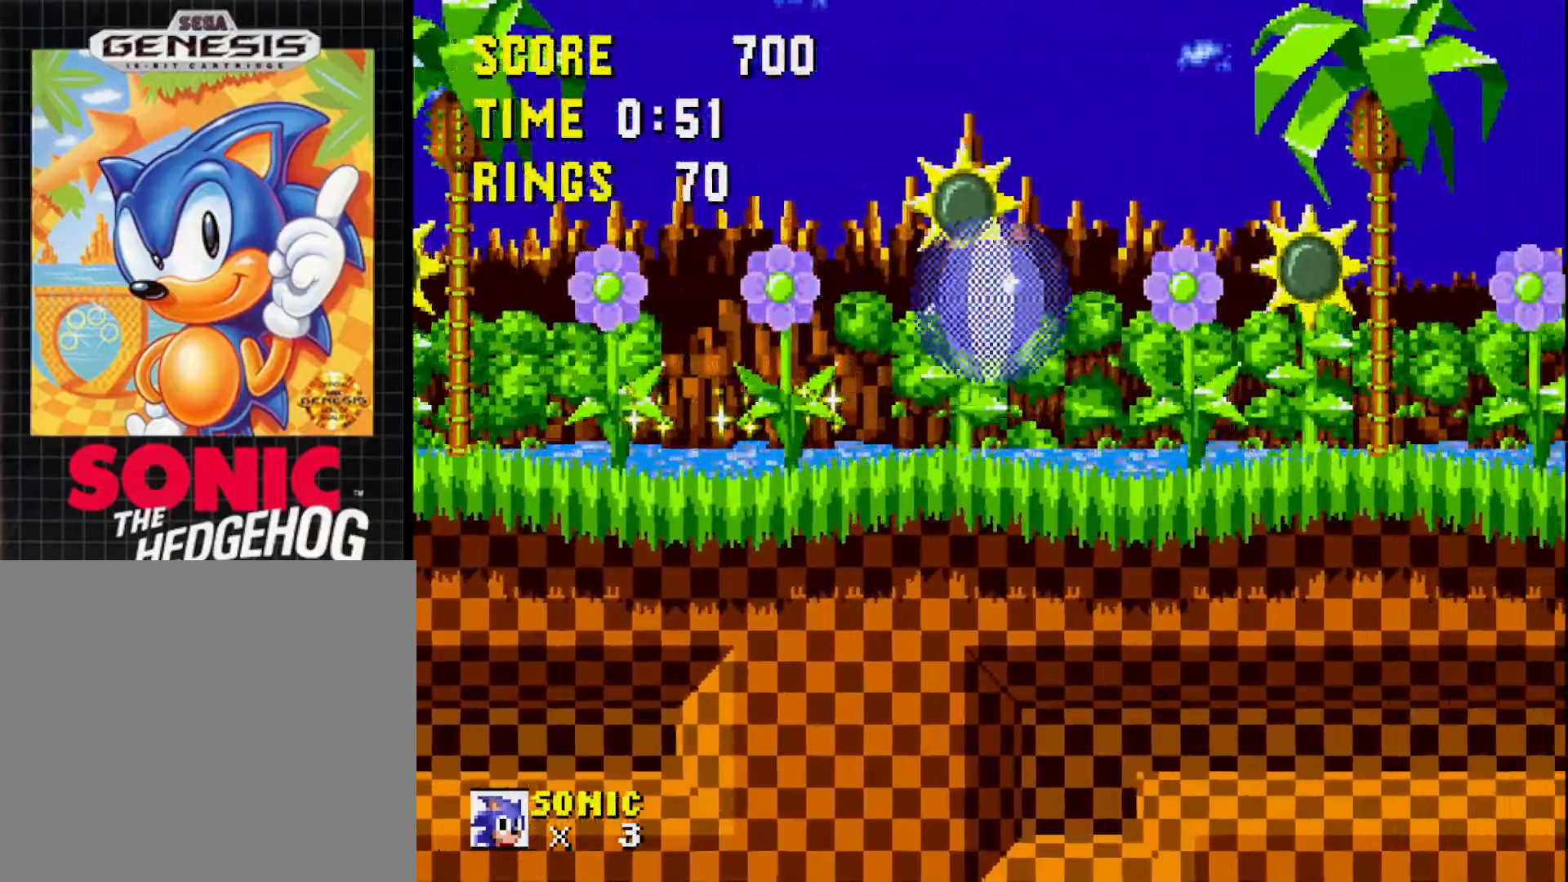
{"buttons": [], "right_stick": "center", "events": [[33, "A", "up"]]}
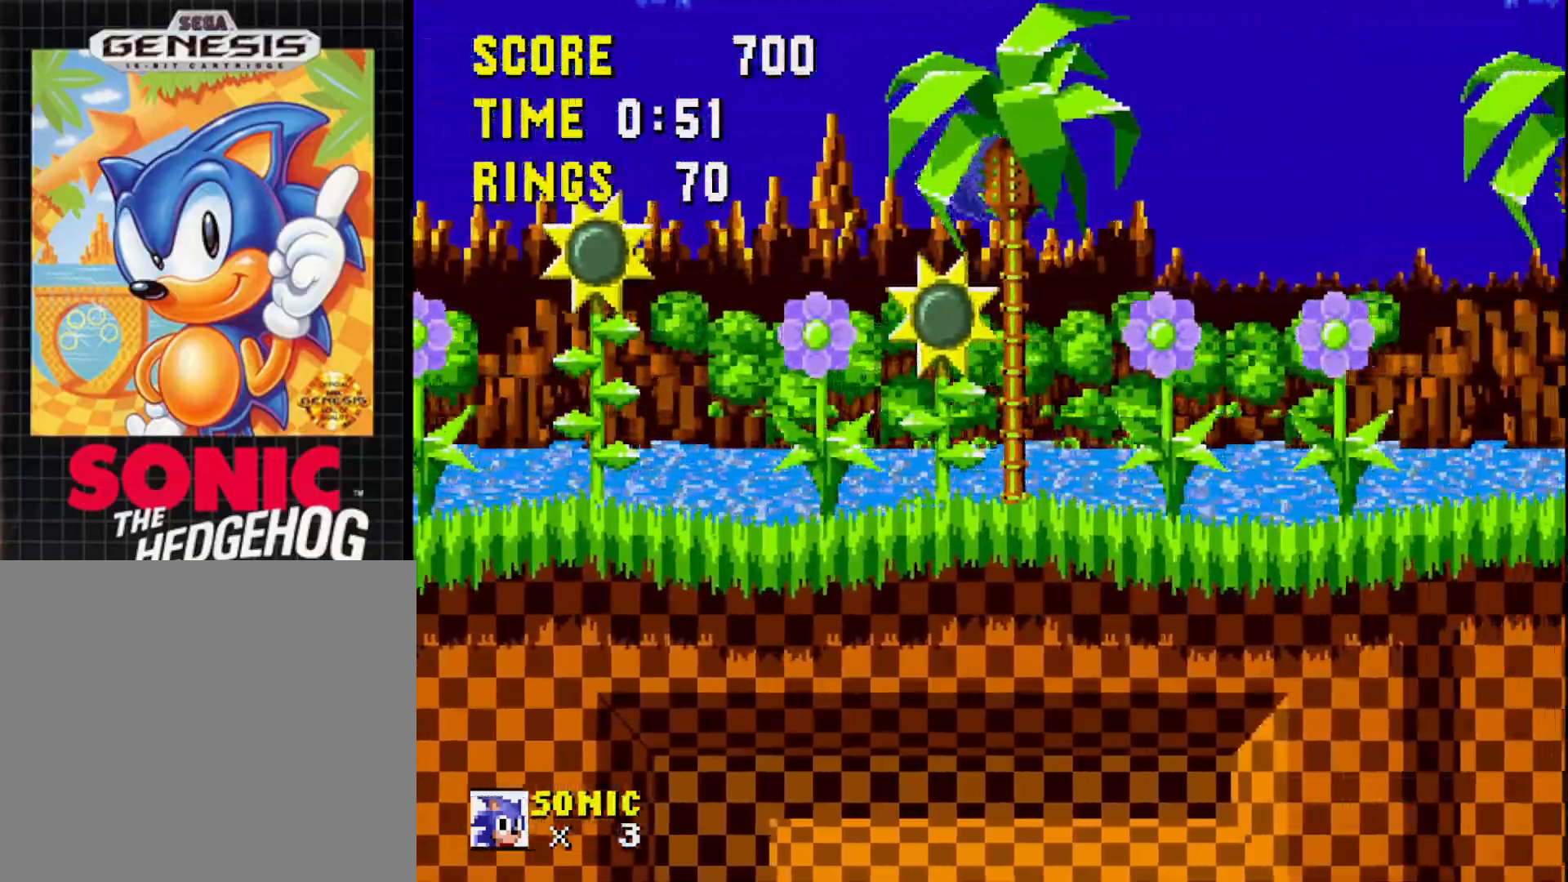
{"buttons": ["DPAD_RIGHT"], "right_stick": "center", "events": [[117, "DPAD_RIGHT", "down"]]}
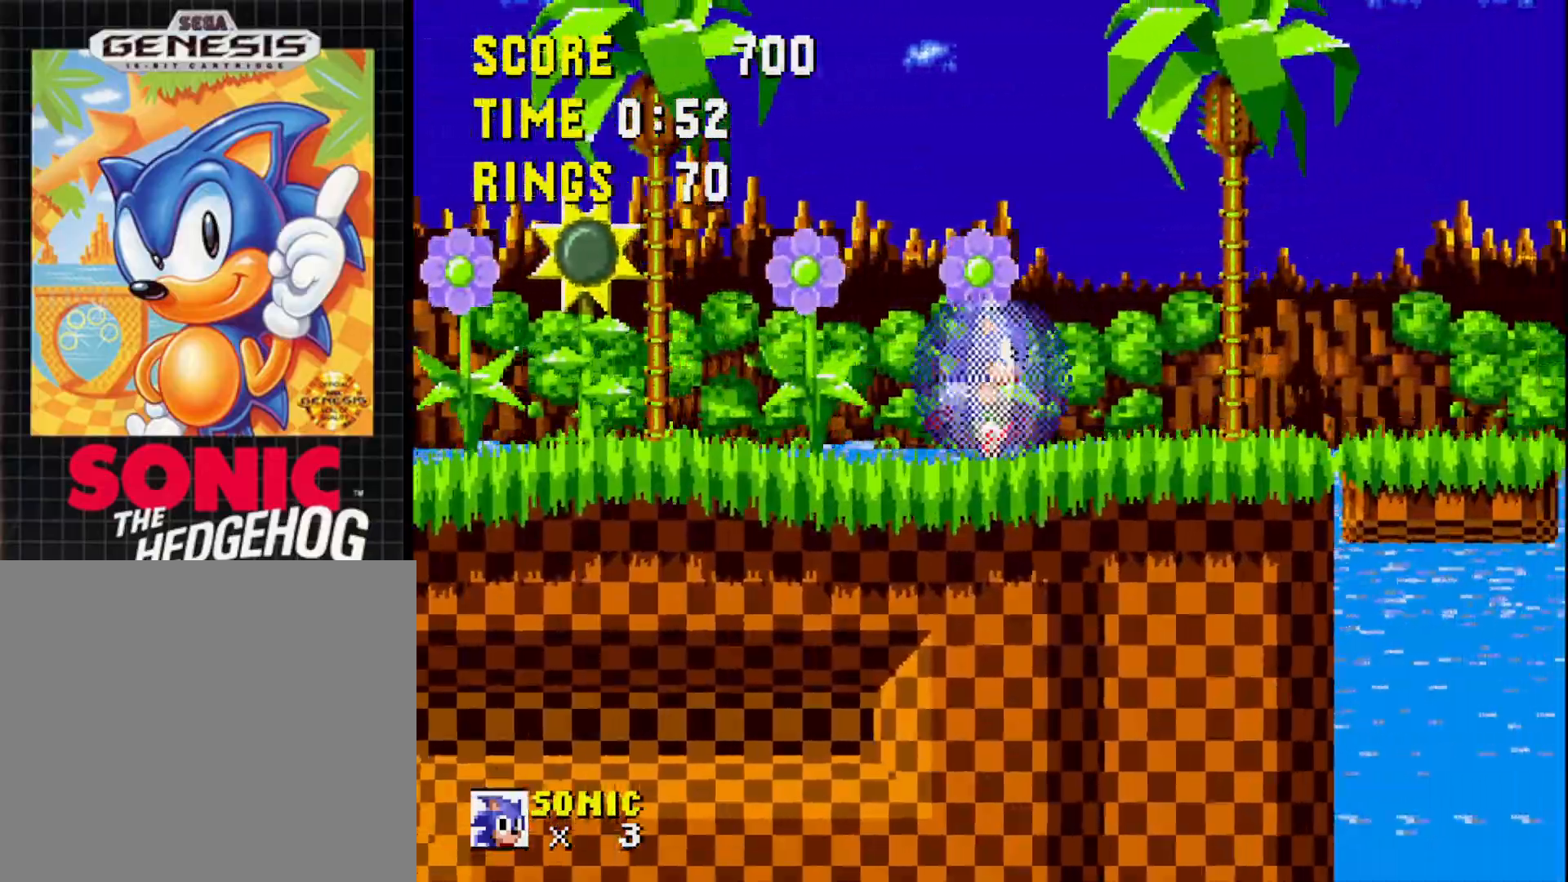
{"buttons": ["DPAD_LEFT"], "right_stick": "center", "events": [[150, "A", "down"], [183, "DPAD_RIGHT", "up"], [250, "A", "up"], [267, "DPAD_LEFT", "down"]]}
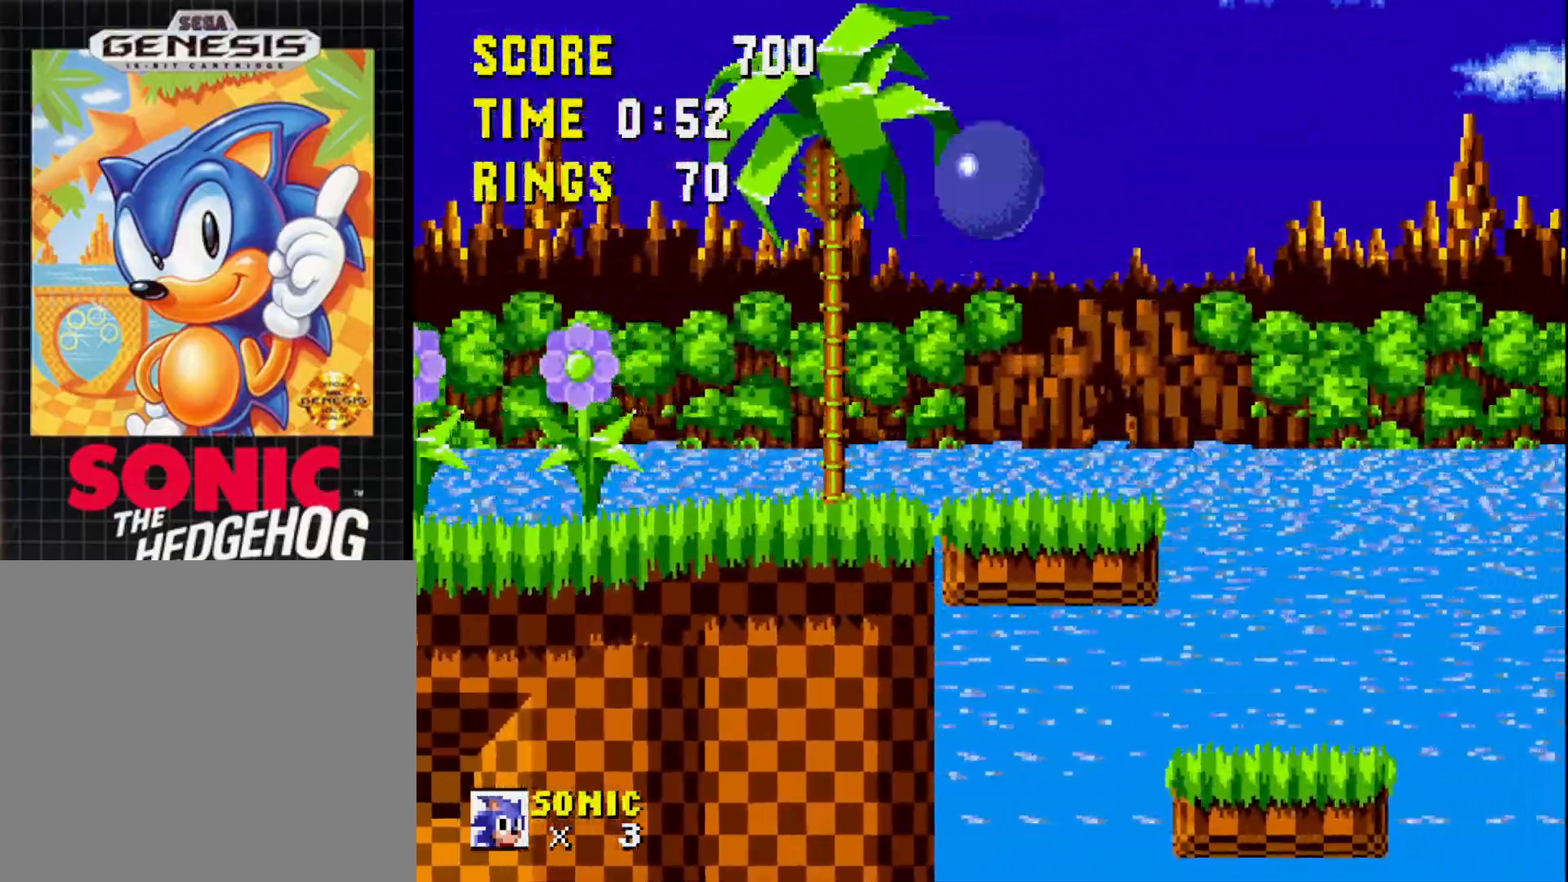
{"buttons": [], "right_stick": "center", "events": [[50, "DPAD_LEFT", "up"], [317, "DPAD_RIGHT", "down"], [450, "DPAD_RIGHT", "up"]]}
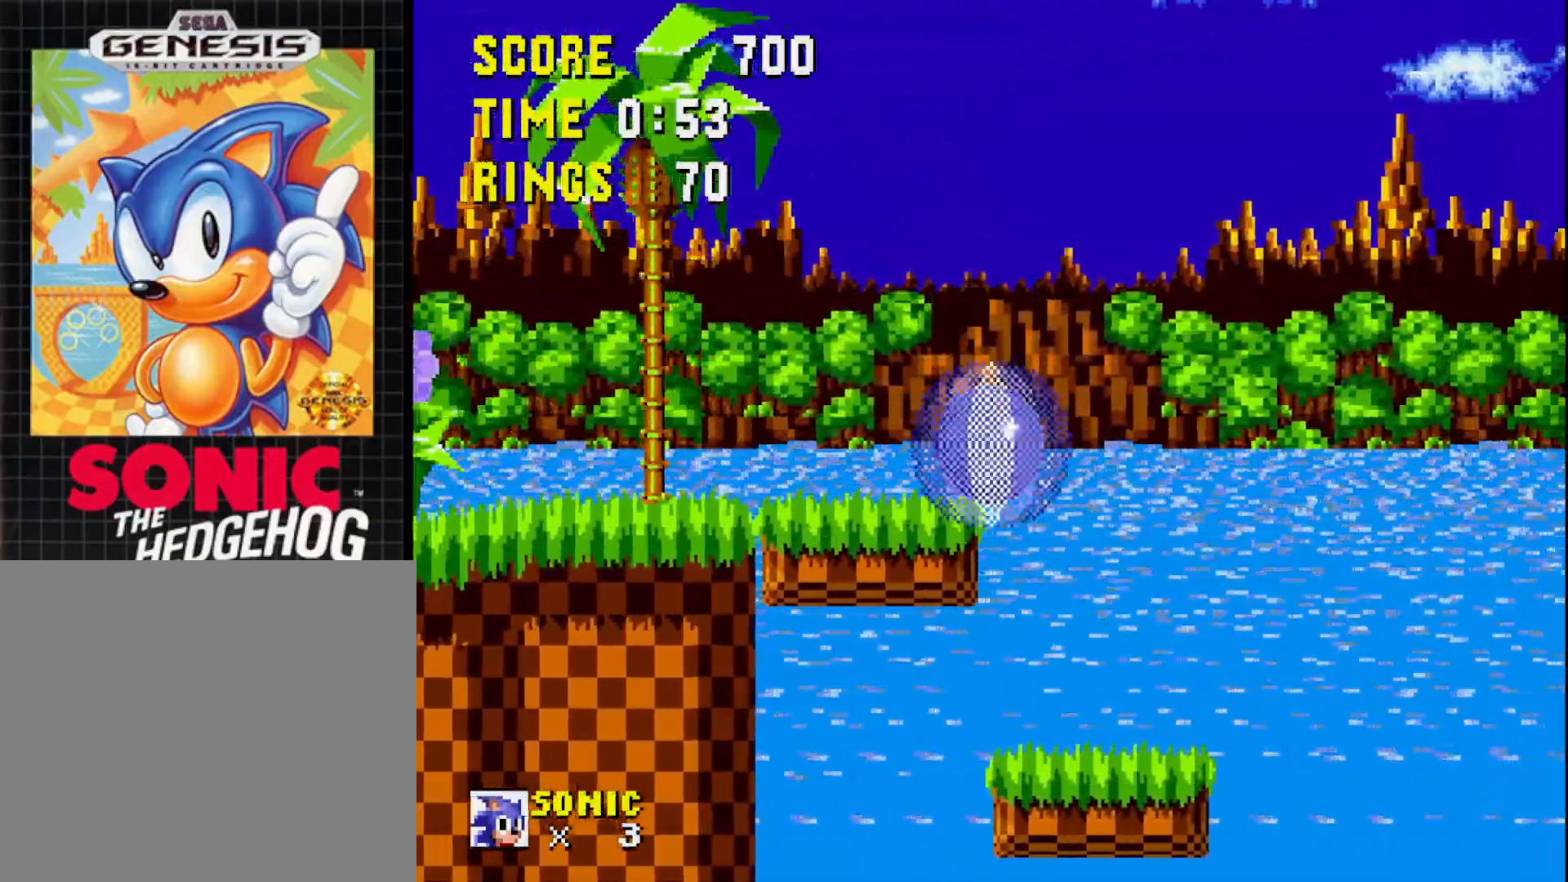
{"buttons": ["DPAD_RIGHT"], "right_stick": "center", "events": [[17, "DPAD_LEFT", "down"], [283, "DPAD_LEFT", "up"], [450, "DPAD_RIGHT", "down"]]}
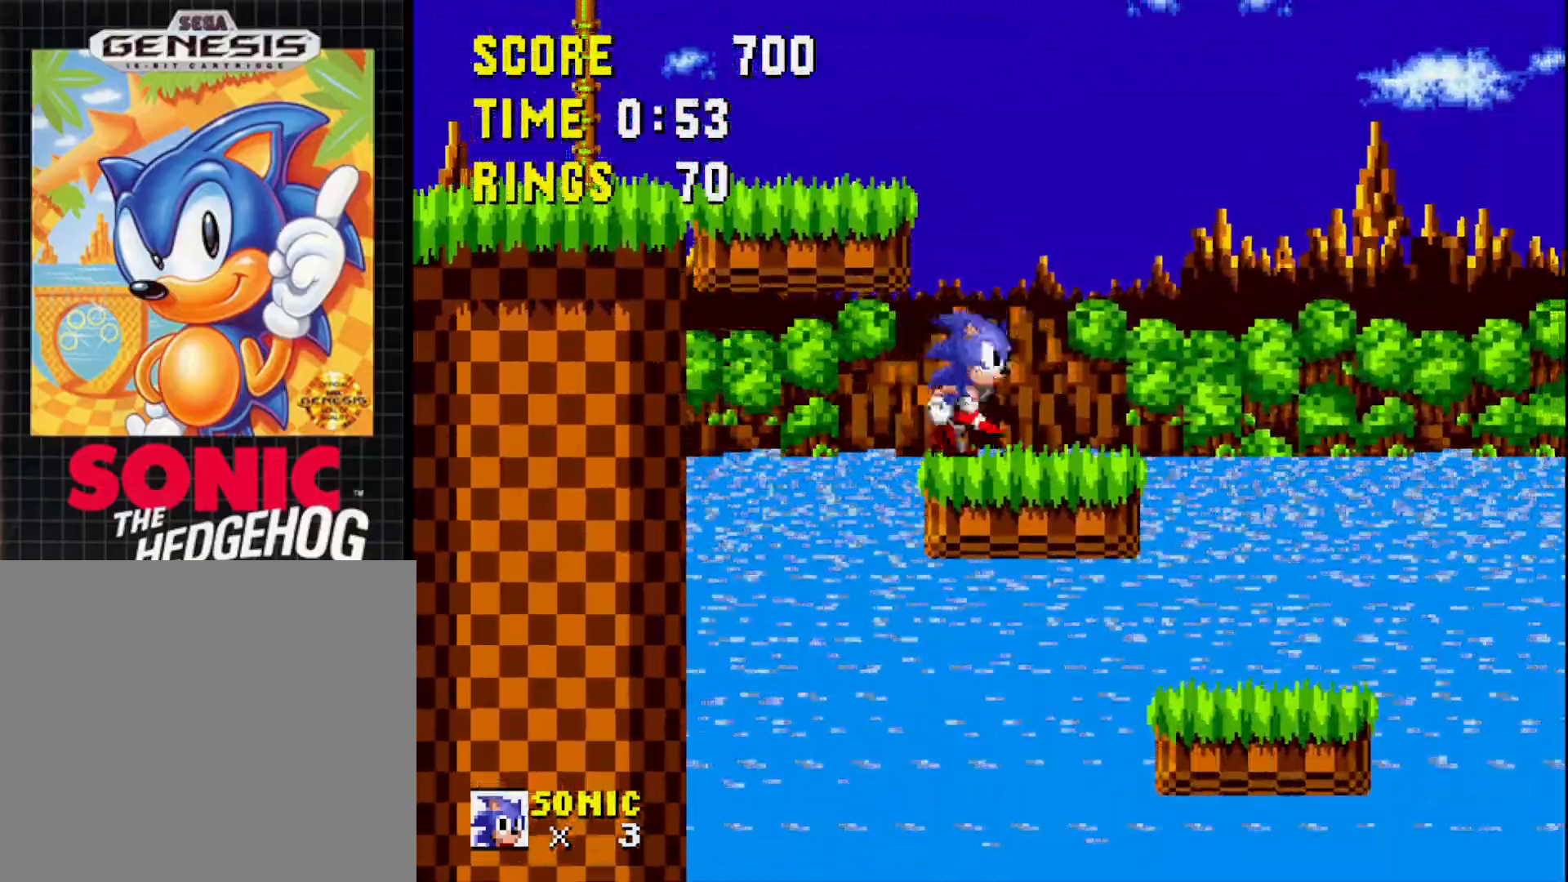
{"buttons": [], "right_stick": "center", "events": [[100, "A", "down"], [150, "A", "up"], [433, "DPAD_RIGHT", "up"]]}
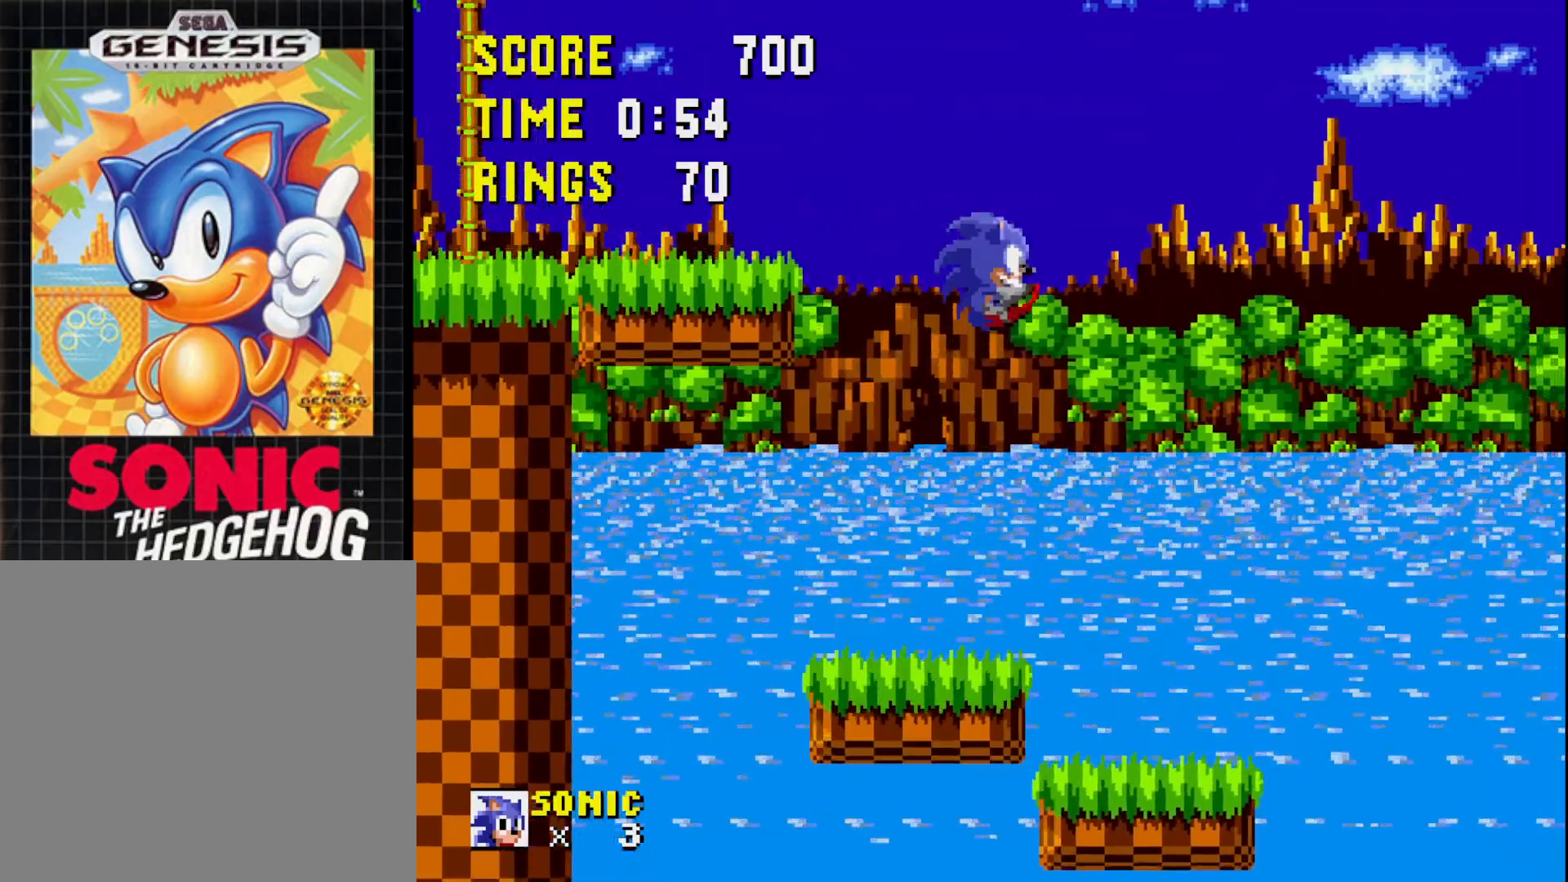
{"buttons": [], "right_stick": "center", "events": [[83, "DPAD_LEFT", "down"], [217, "DPAD_LEFT", "up"]]}
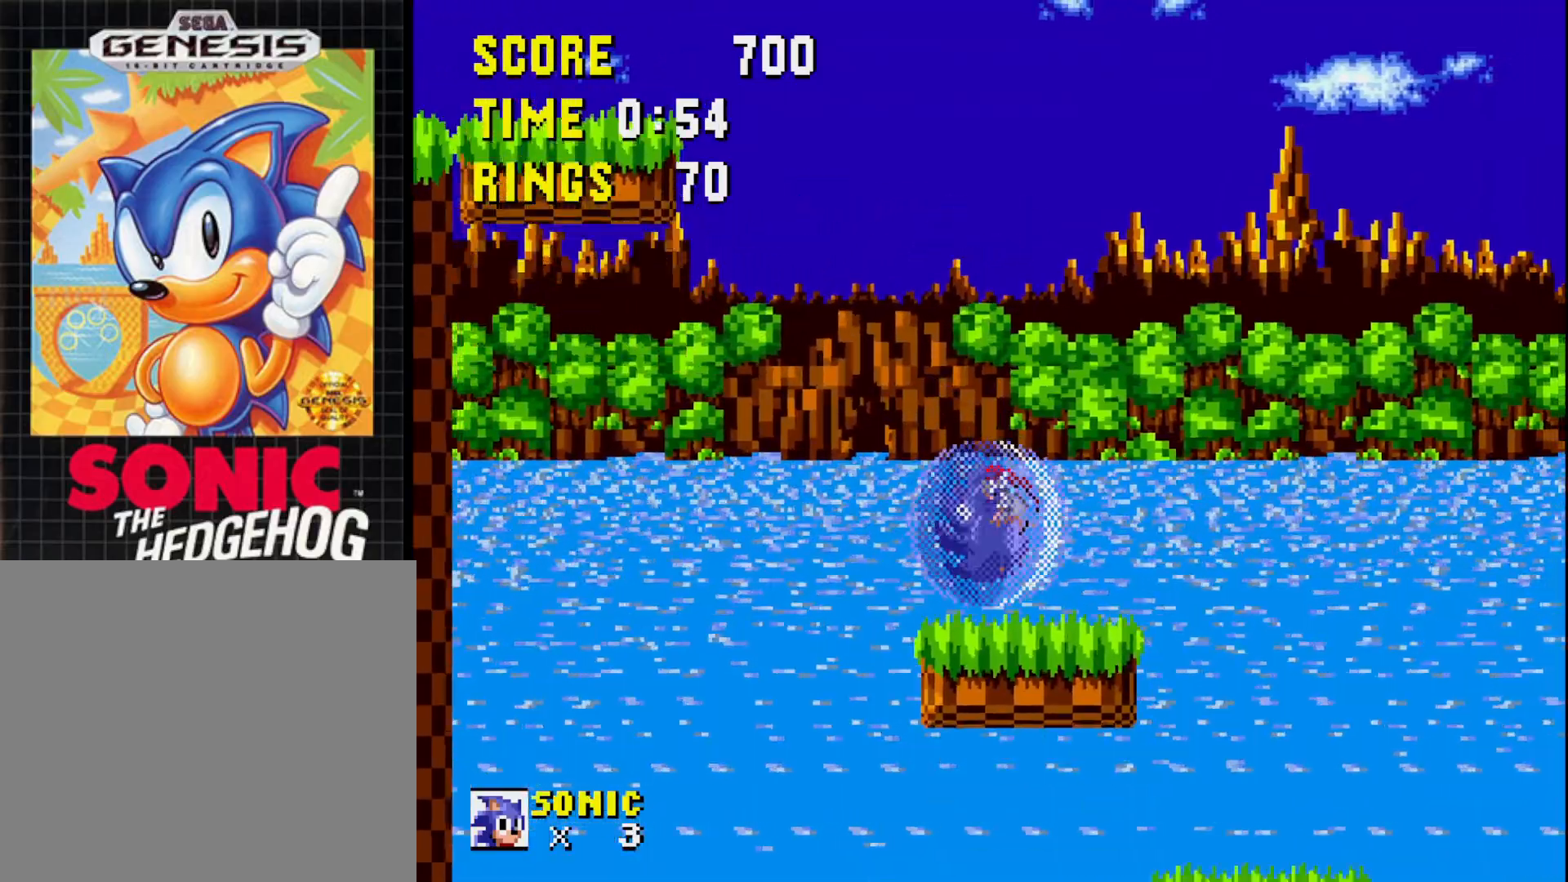
{"buttons": ["DPAD_RIGHT"], "right_stick": "center", "events": [[317, "DPAD_RIGHT", "down"], [367, "A", "down"], [433, "A", "up"]]}
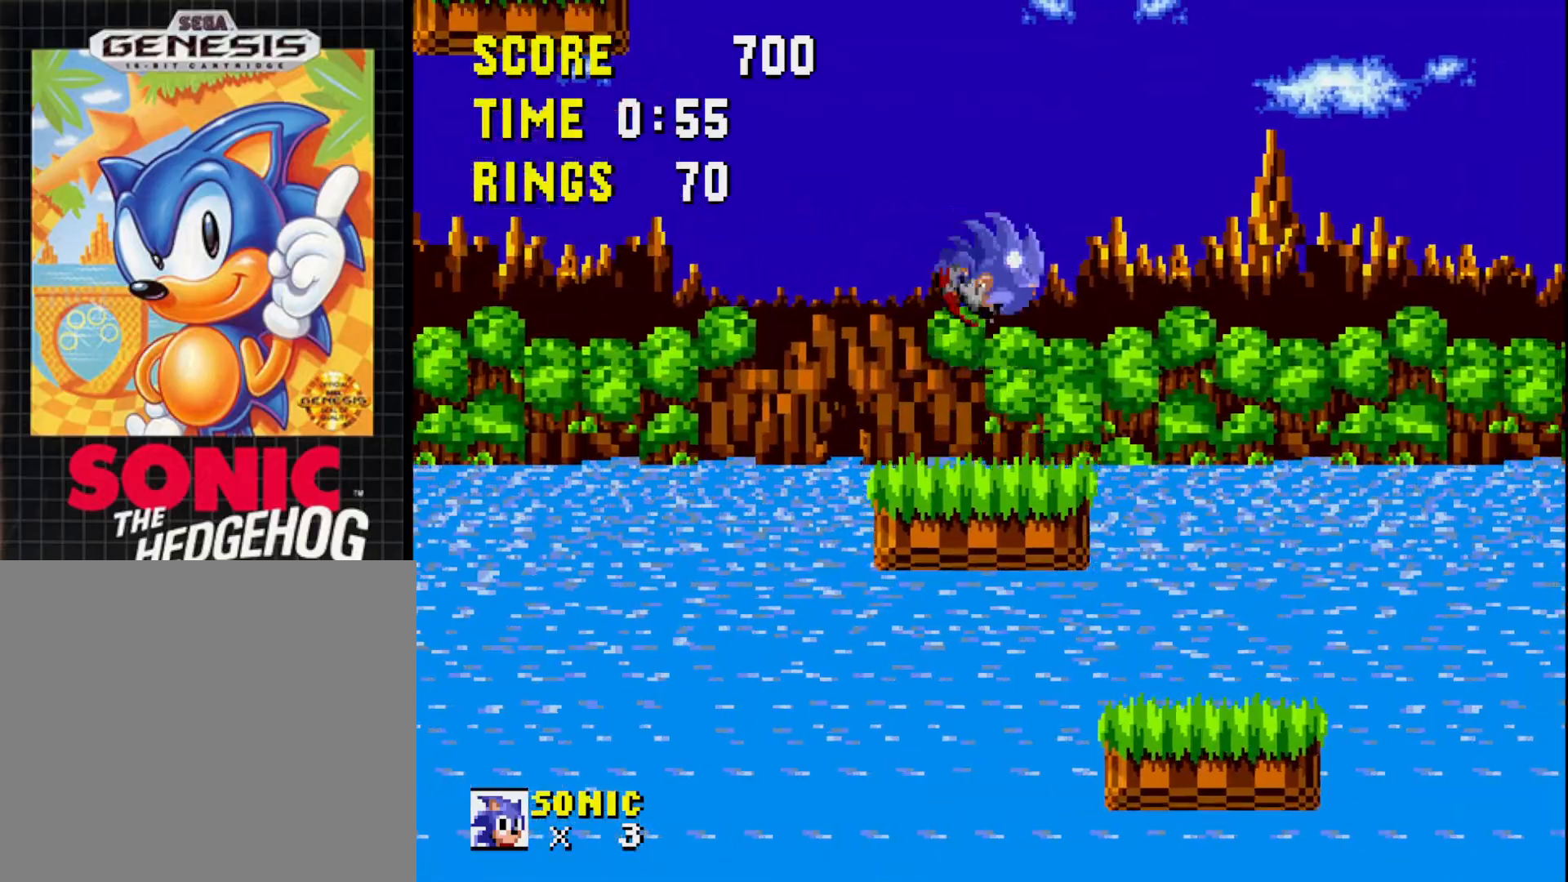
{"buttons": ["DPAD_LEFT"], "right_stick": "center", "events": [[200, "DPAD_RIGHT", "up"], [483, "DPAD_LEFT", "down"]]}
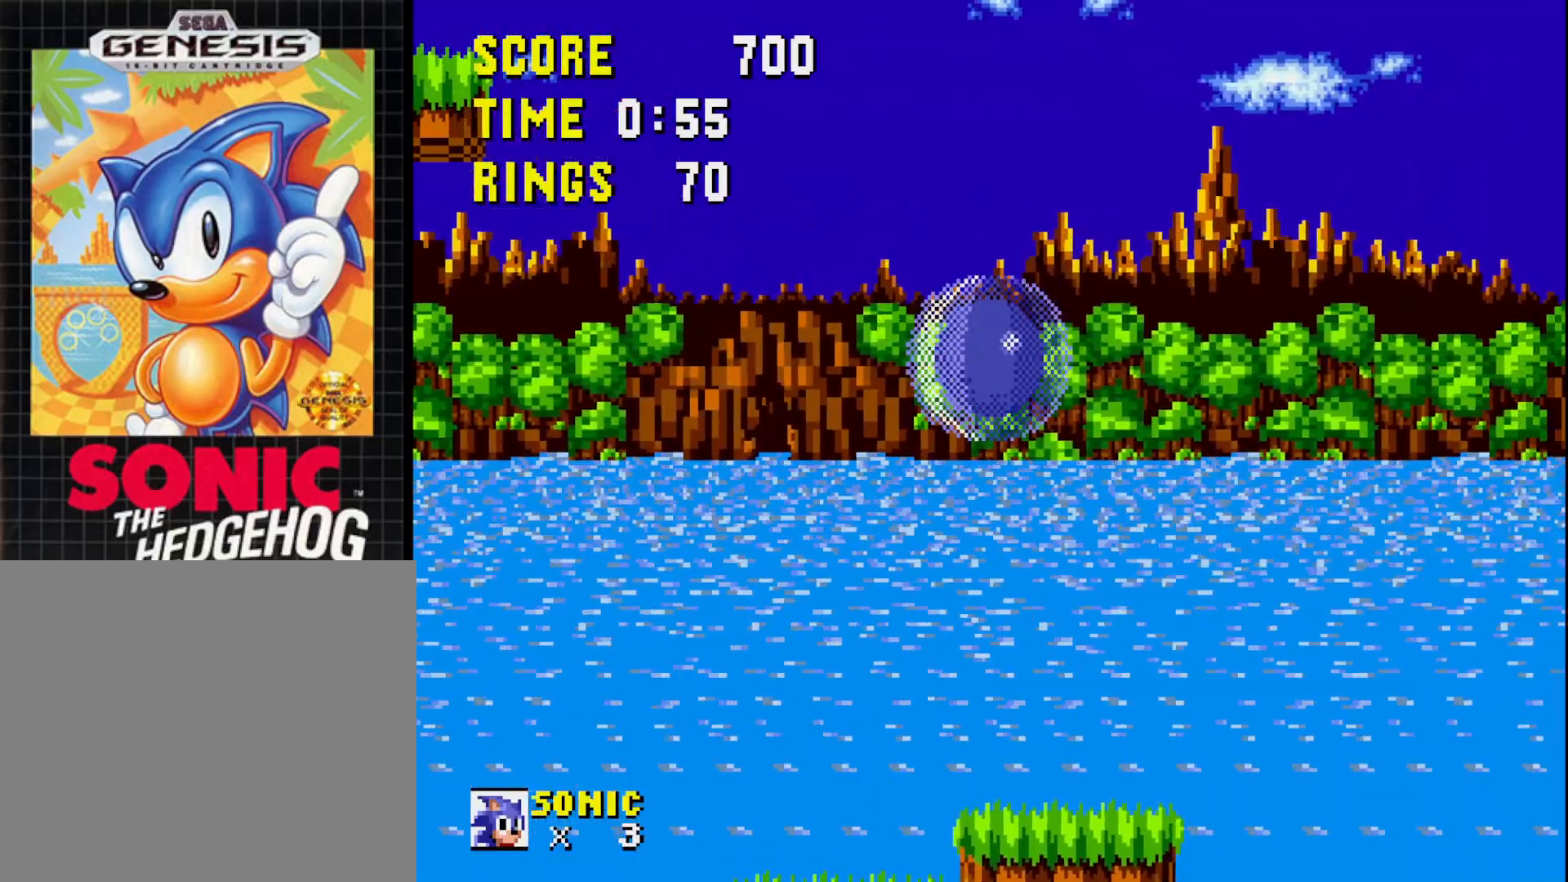
{"buttons": [], "right_stick": "center", "events": [[117, "DPAD_LEFT", "up"]]}
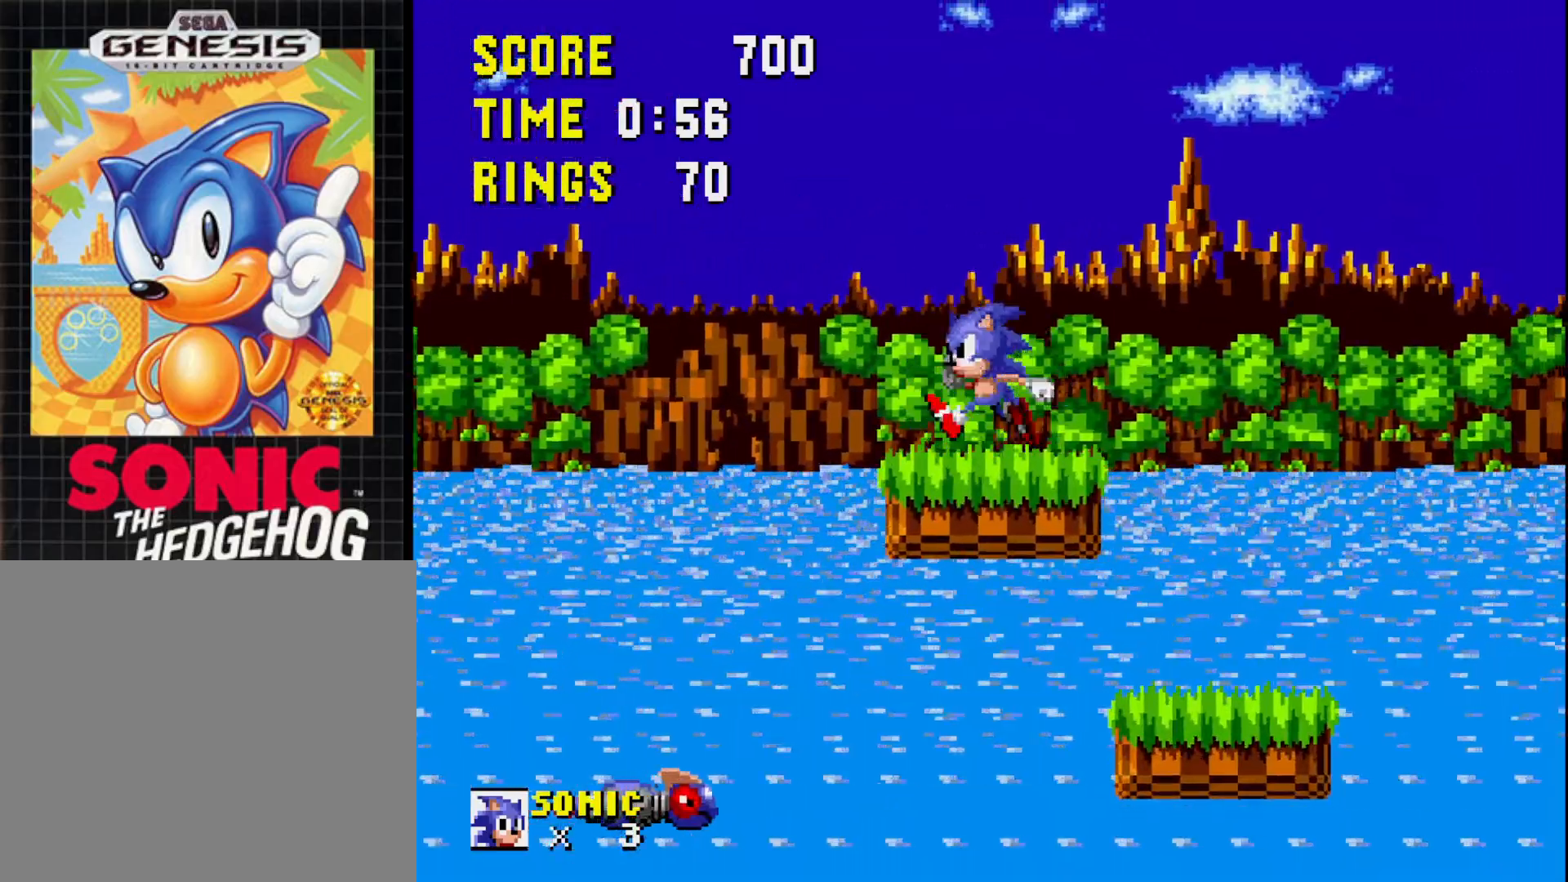
{"buttons": [], "right_stick": "center", "events": [[117, "DPAD_RIGHT", "down"], [167, "A", "down"], [233, "A", "up"], [400, "DPAD_RIGHT", "up"]]}
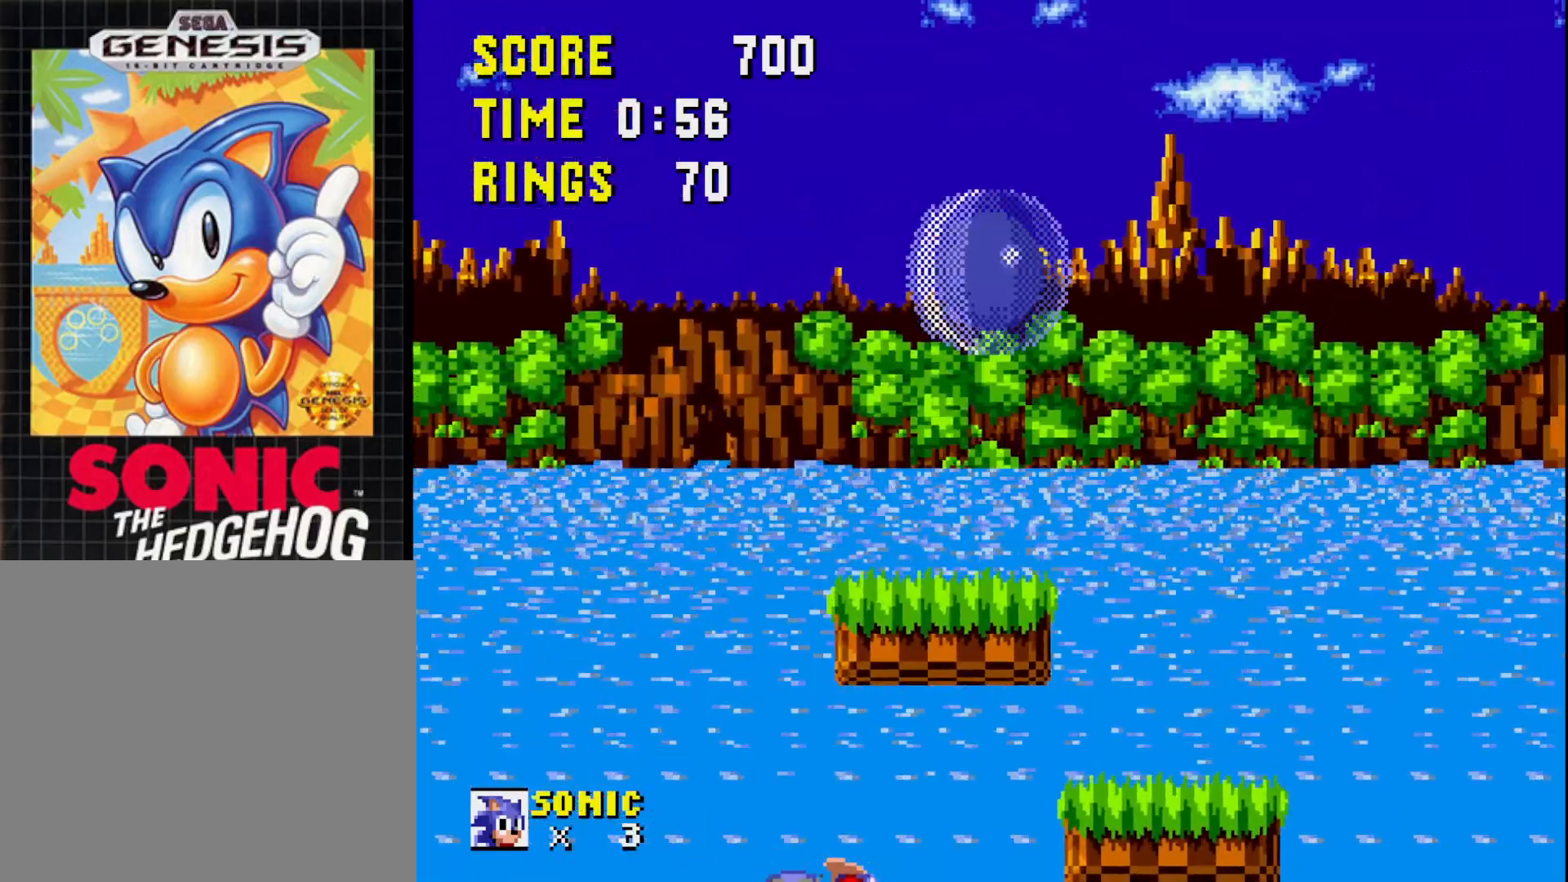
{"buttons": ["DPAD_RIGHT"], "right_stick": "center", "events": [[433, "DPAD_RIGHT", "down"]]}
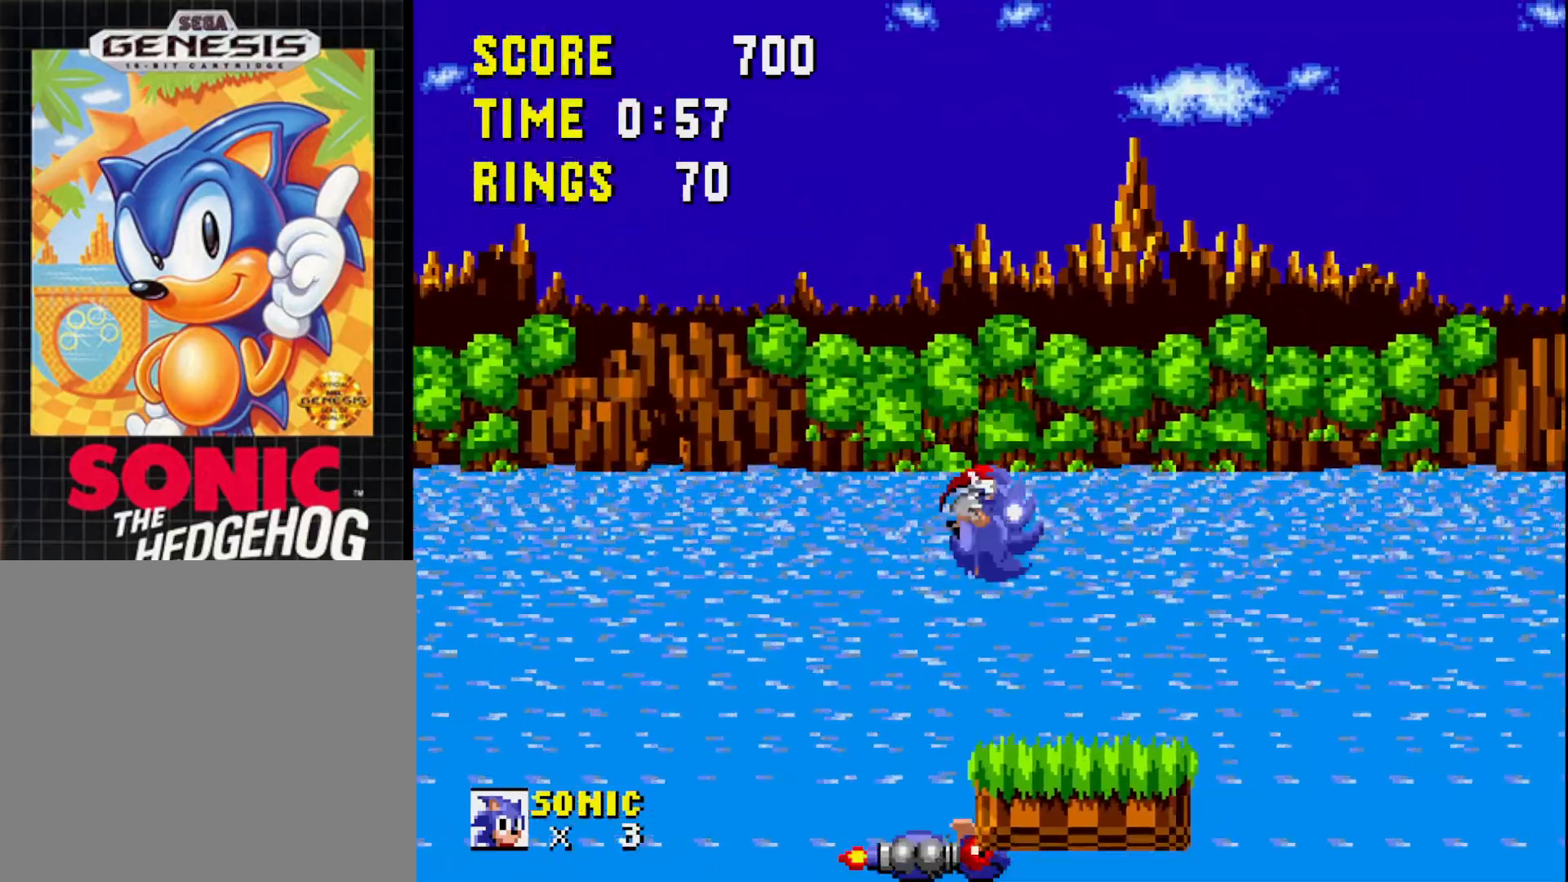
{"buttons": ["A"], "right_stick": "center", "events": [[83, "DPAD_RIGHT", "up"], [200, "A", "down"], [333, "DPAD_LEFT", "down"], [450, "DPAD_LEFT", "up"]]}
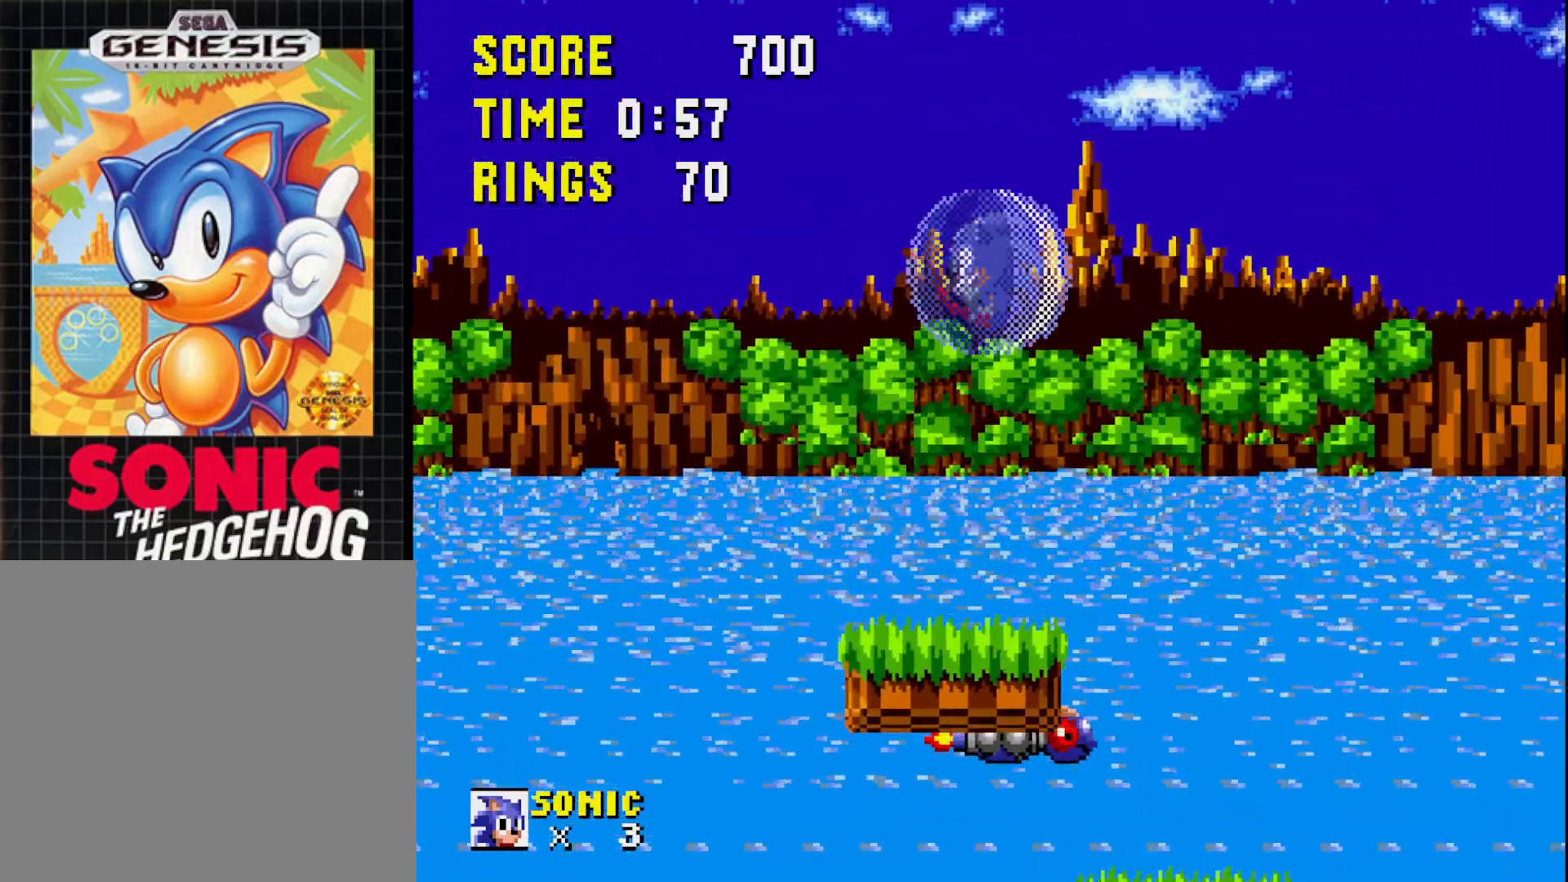
{"buttons": ["A"], "right_stick": "center", "events": [[317, "DPAD_RIGHT", "down"], [467, "DPAD_RIGHT", "up"]]}
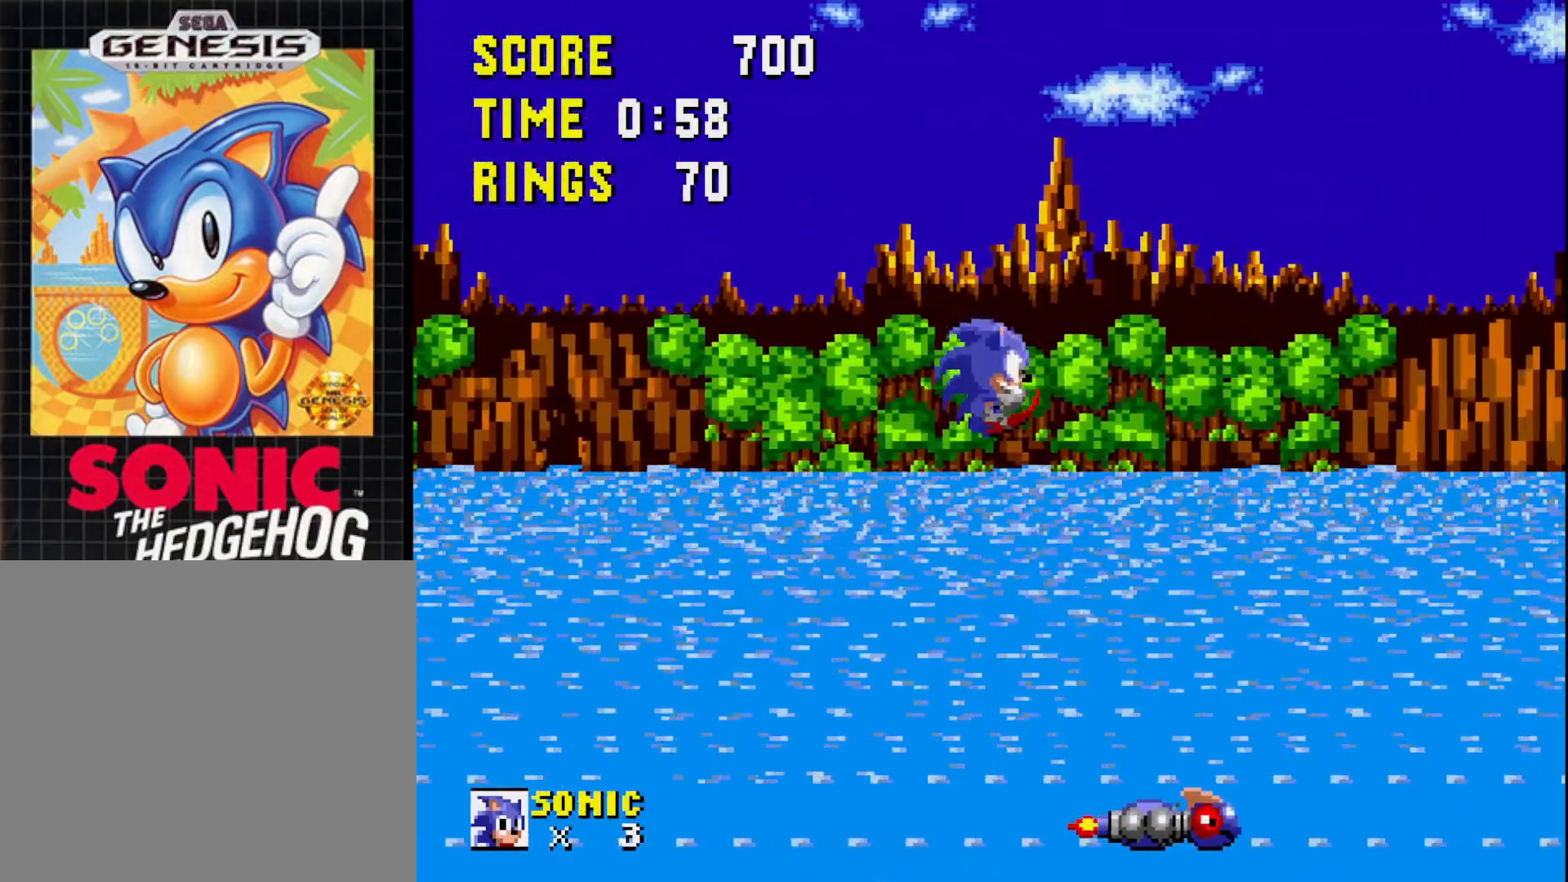
{"buttons": [], "right_stick": "center", "events": [[150, "DPAD_RIGHT", "down"], [233, "A", "up"], [233, "DPAD_RIGHT", "up"], [333, "DPAD_LEFT", "down"], [483, "DPAD_LEFT", "up"]]}
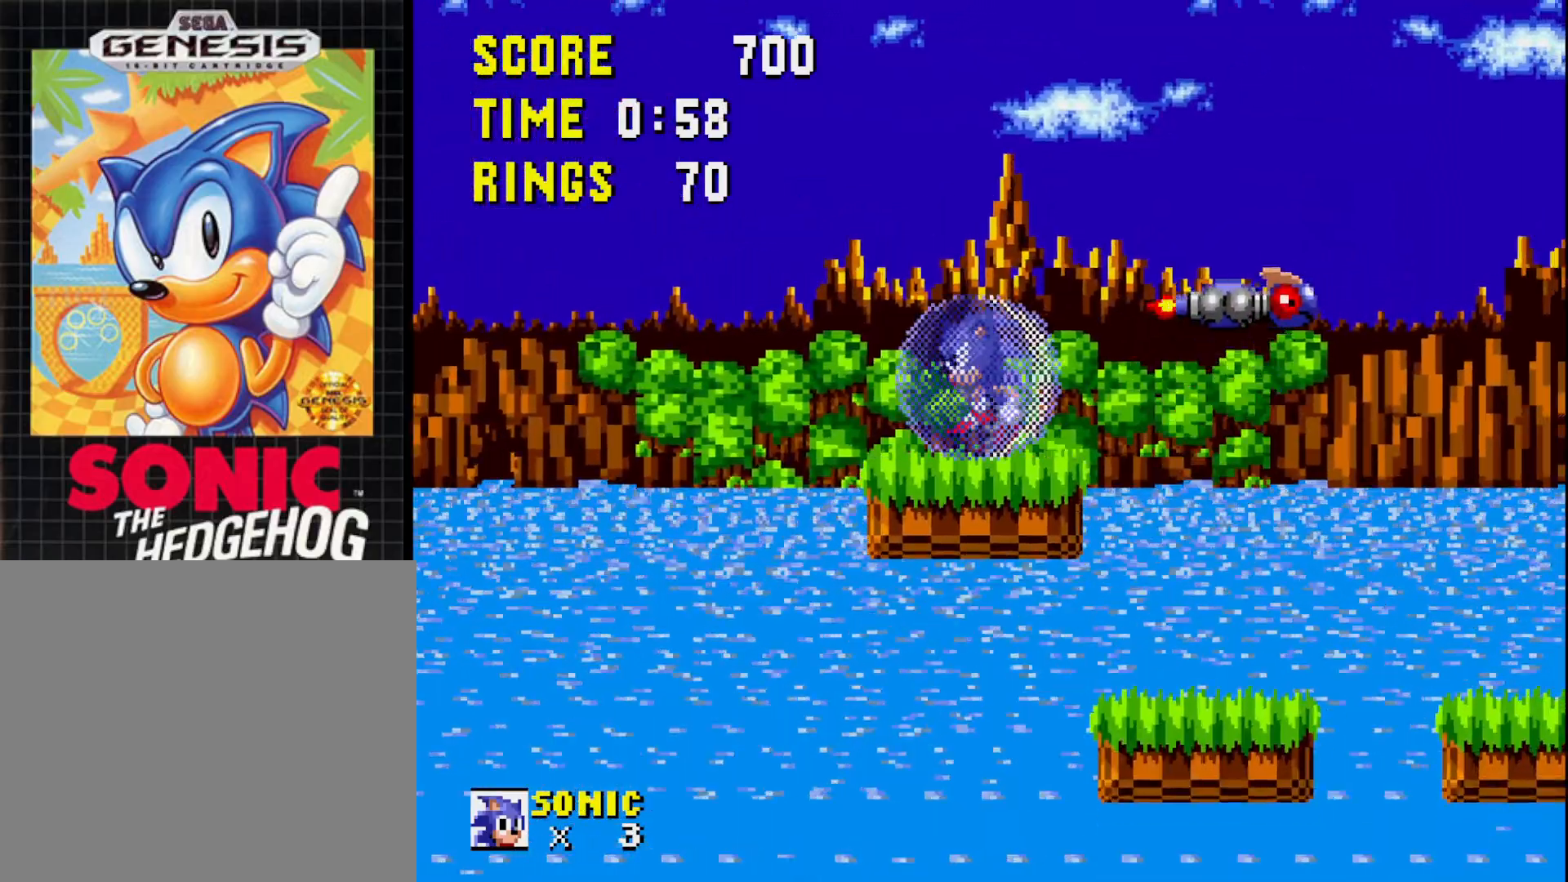
{"buttons": [], "right_stick": "center", "events": [[167, "DPAD_RIGHT", "down"], [200, "A", "down"], [300, "A", "up"], [433, "DPAD_RIGHT", "up"]]}
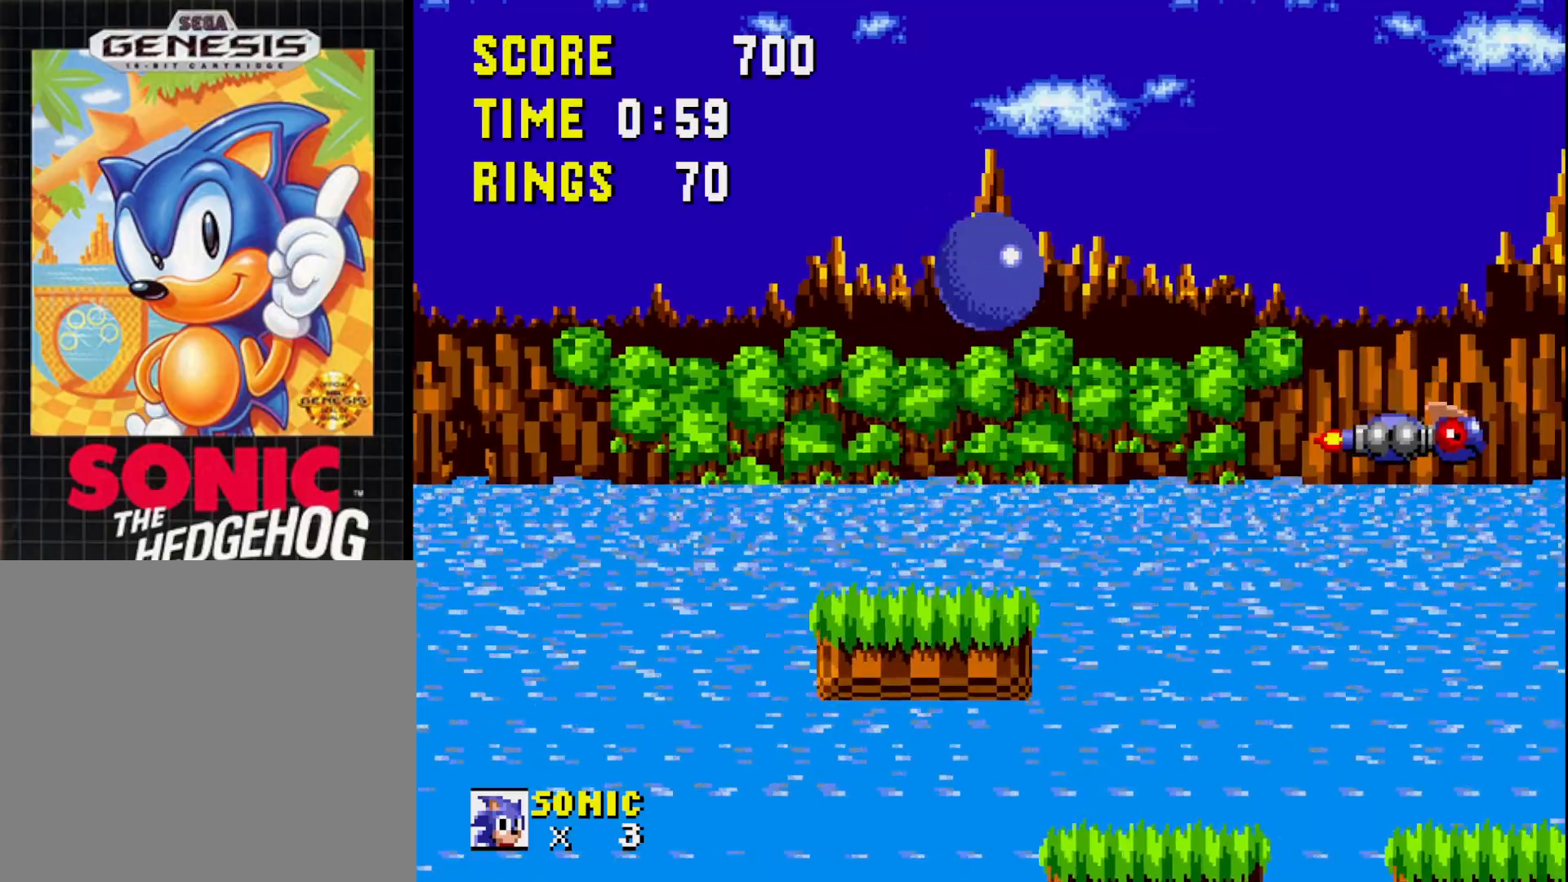
{"buttons": [], "right_stick": "center", "events": []}
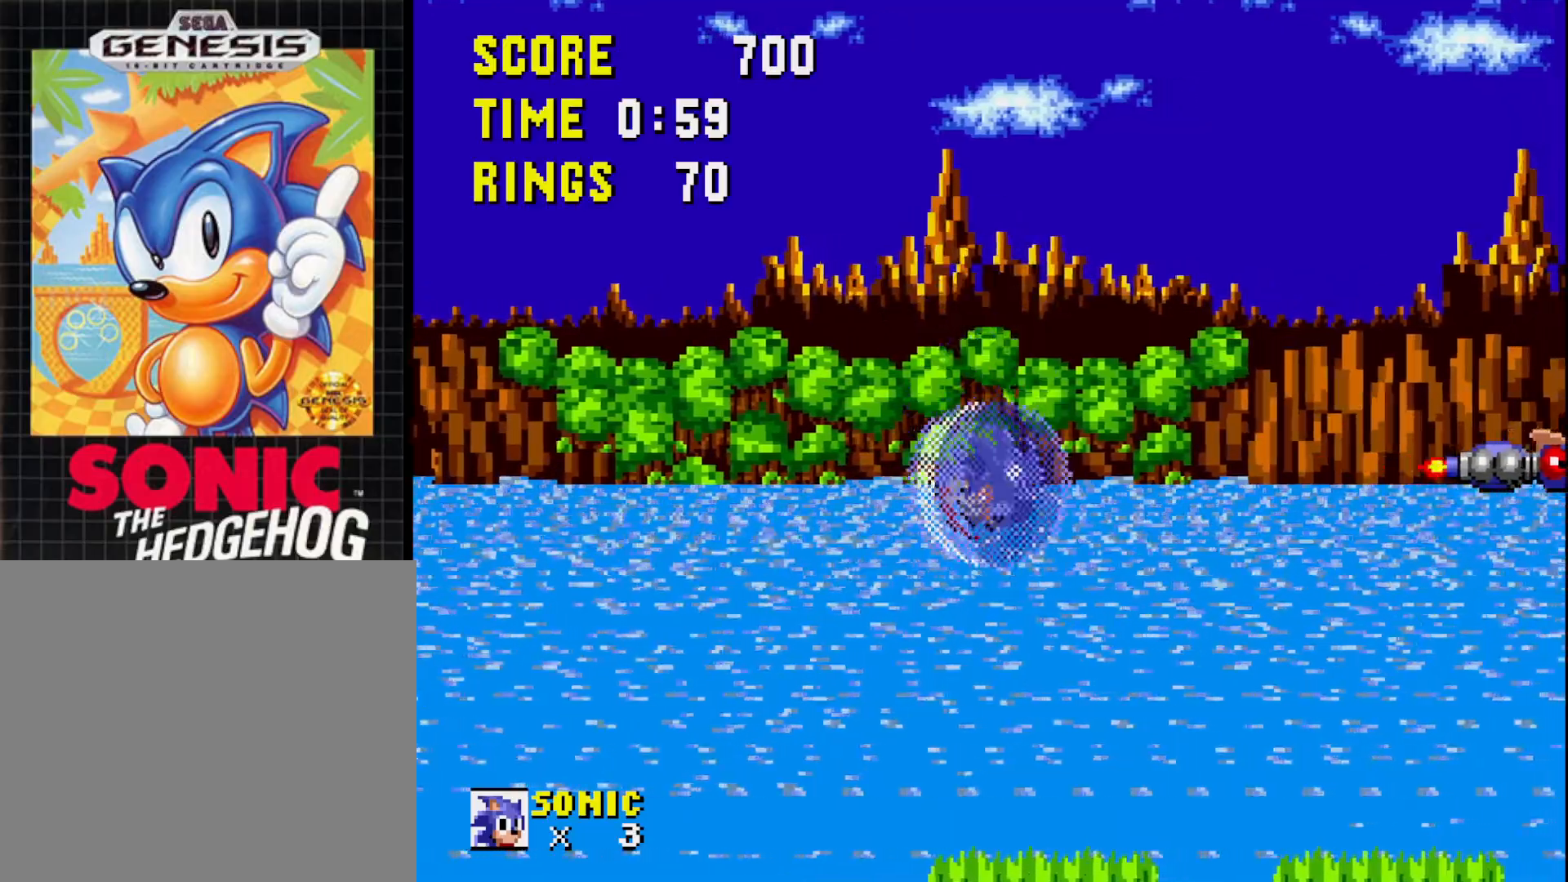
{"buttons": ["DPAD_RIGHT"], "right_stick": "center", "events": [[267, "DPAD_RIGHT", "down"], [300, "A", "down"], [383, "A", "up"]]}
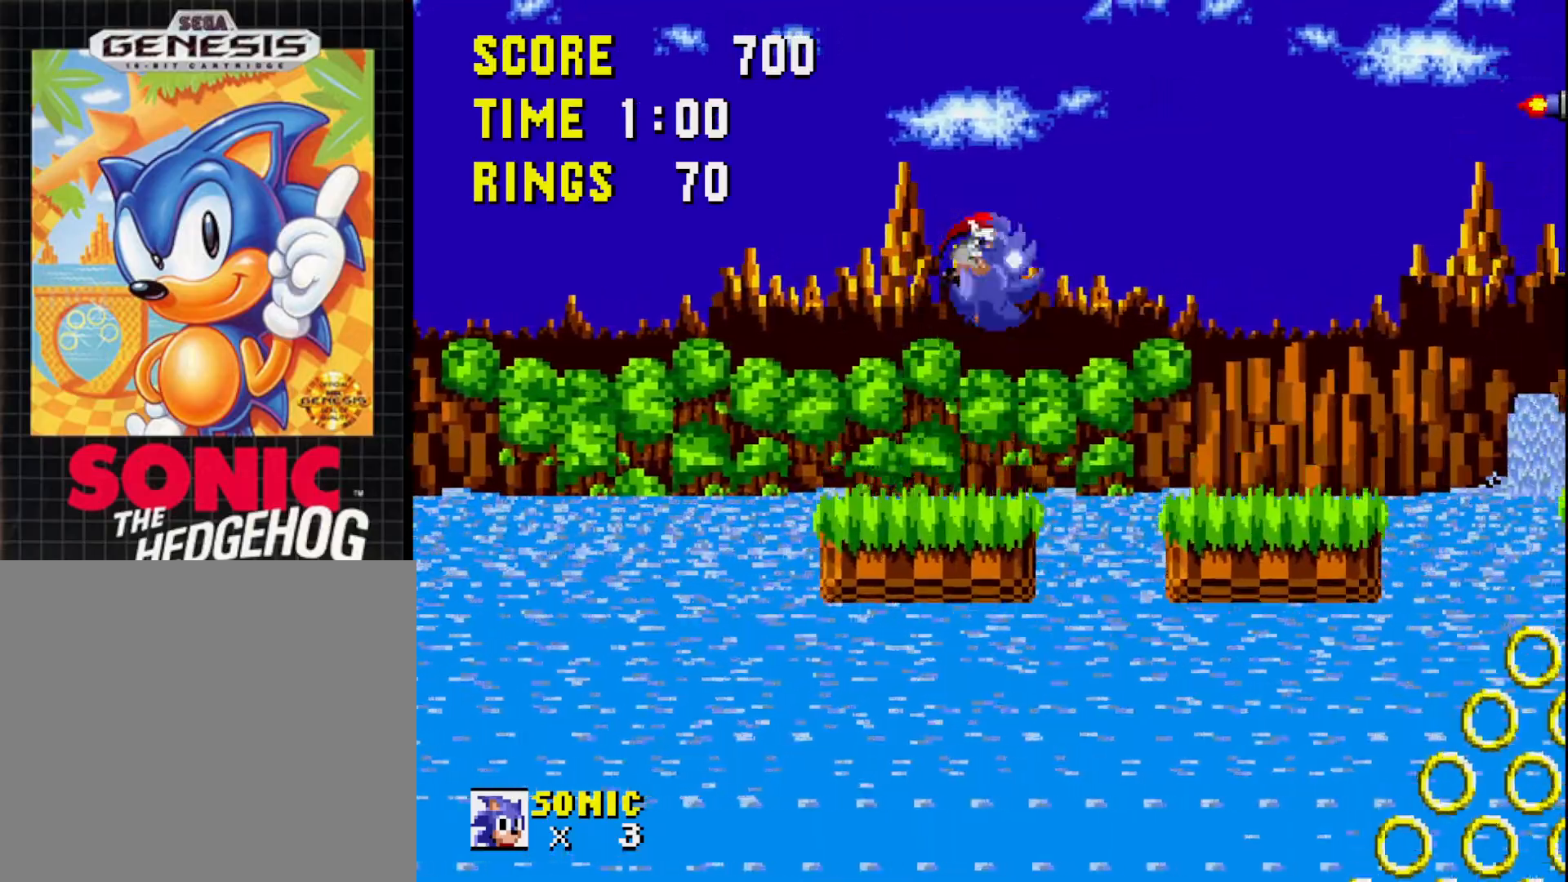
{"buttons": ["DPAD_RIGHT"], "right_stick": "center", "events": [[50, "DPAD_RIGHT", "up"], [400, "DPAD_RIGHT", "down"]]}
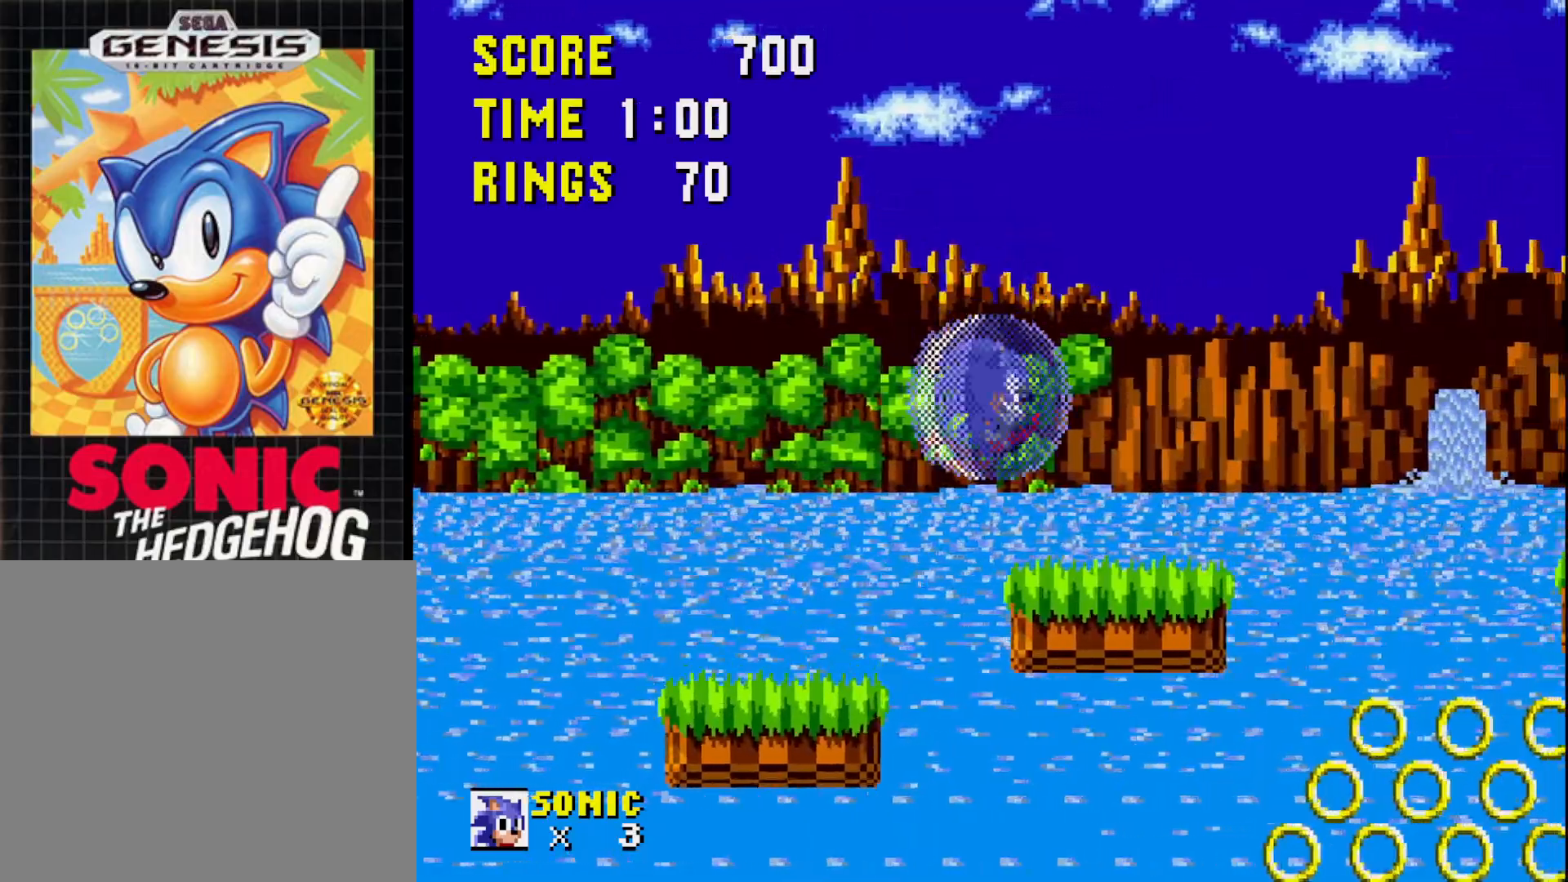
{"buttons": ["DPAD_RIGHT"], "right_stick": "center", "events": [[83, "DPAD_RIGHT", "up"], [200, "A", "down"], [300, "A", "up"], [467, "DPAD_RIGHT", "down"]]}
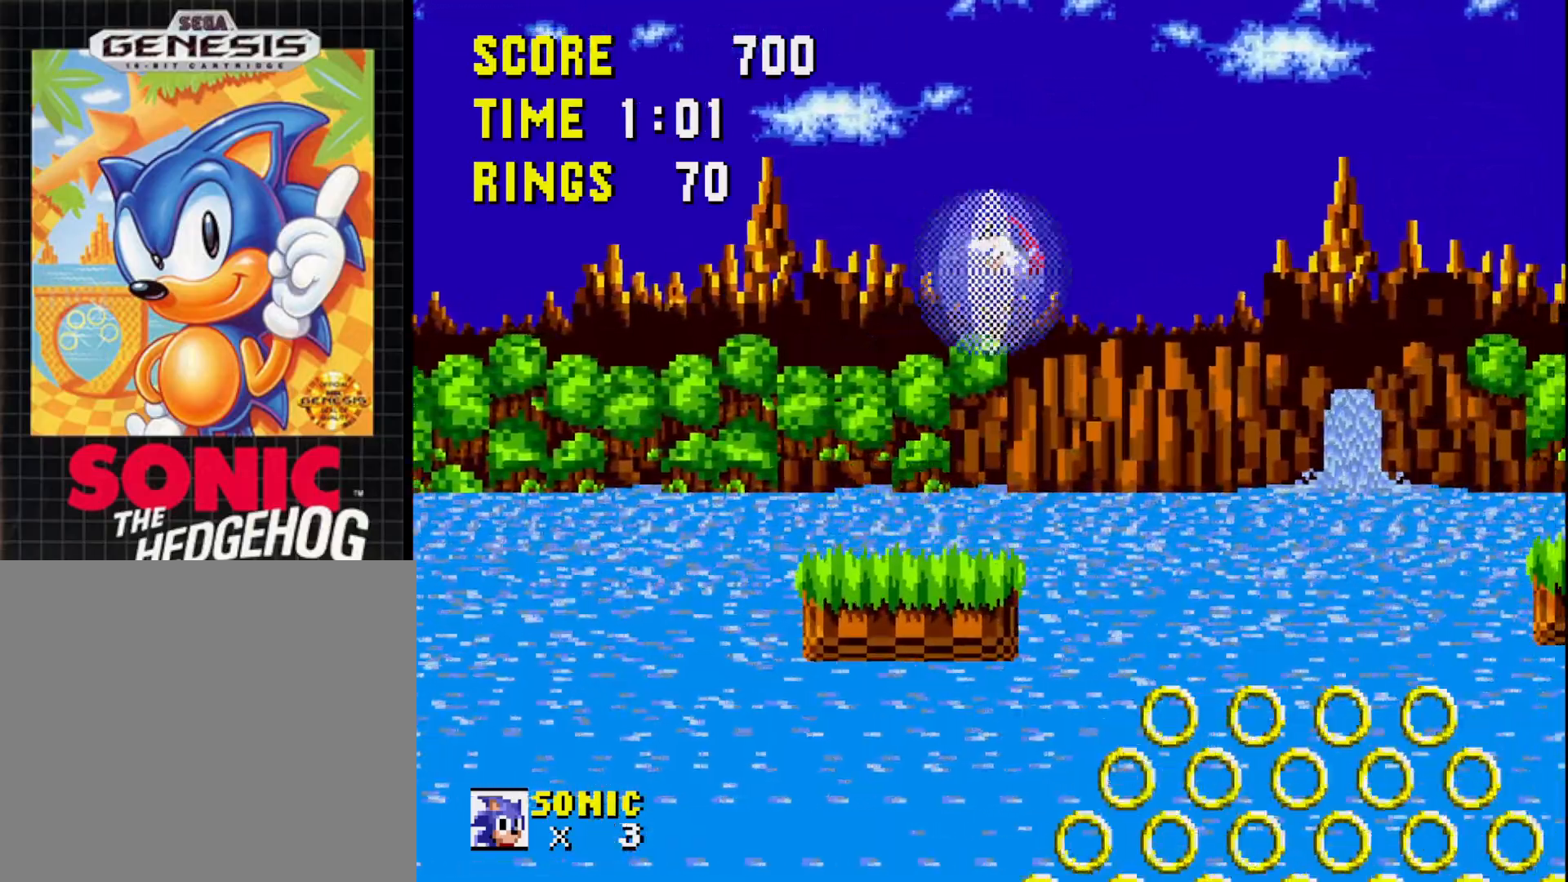
{"buttons": ["DPAD_RIGHT"], "right_stick": "center", "events": [[83, "DPAD_RIGHT", "up"], [183, "DPAD_LEFT", "down"], [450, "DPAD_LEFT", "up"], [500, "DPAD_RIGHT", "down"]]}
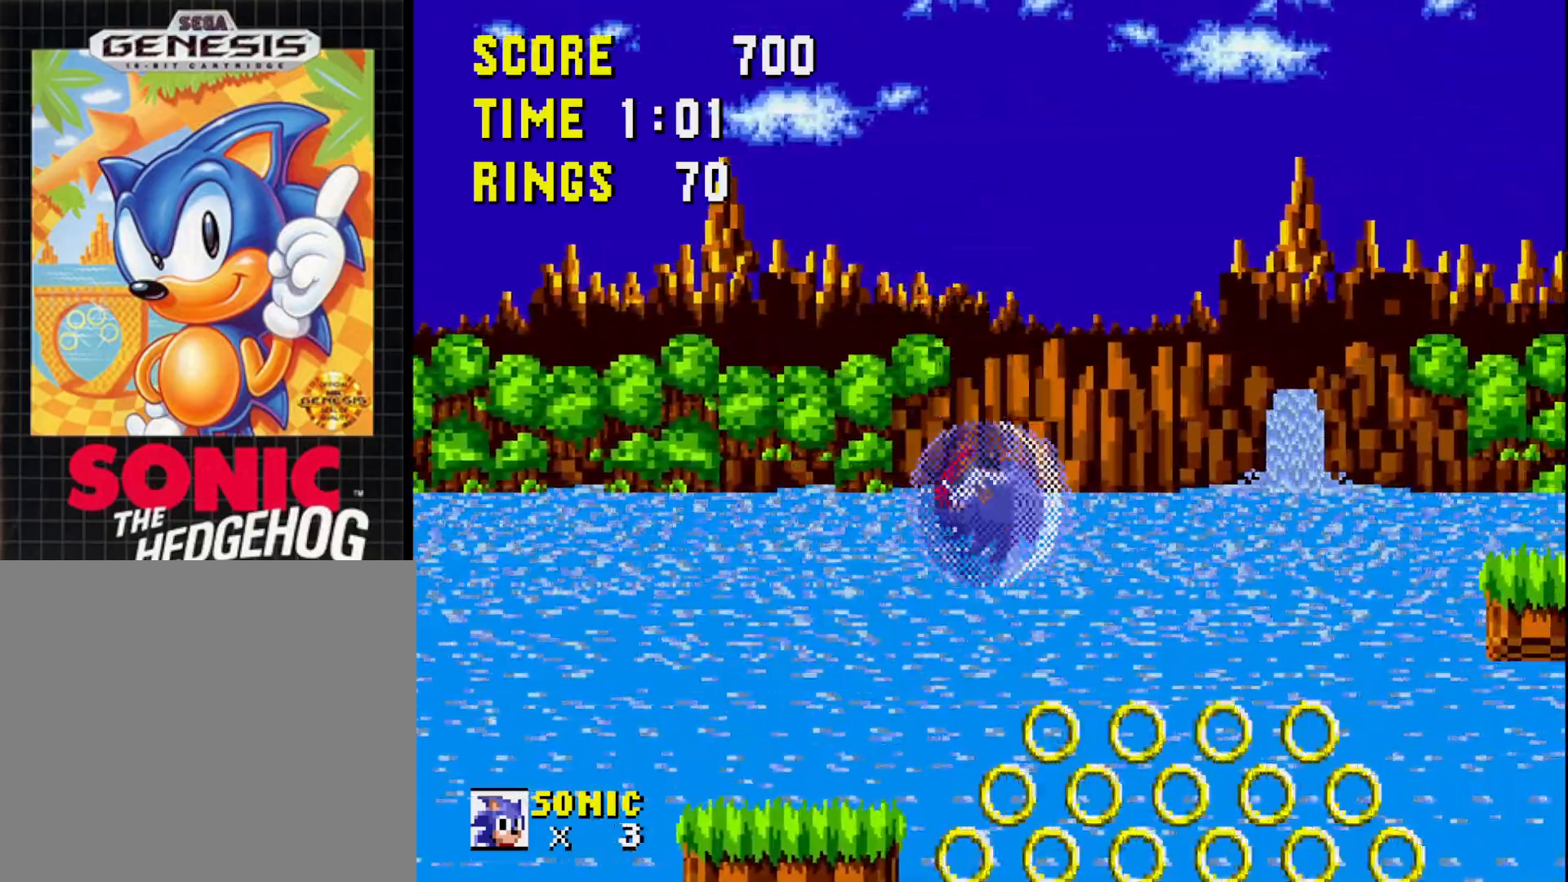
{"buttons": [], "right_stick": "center", "events": [[100, "DPAD_RIGHT", "up"]]}
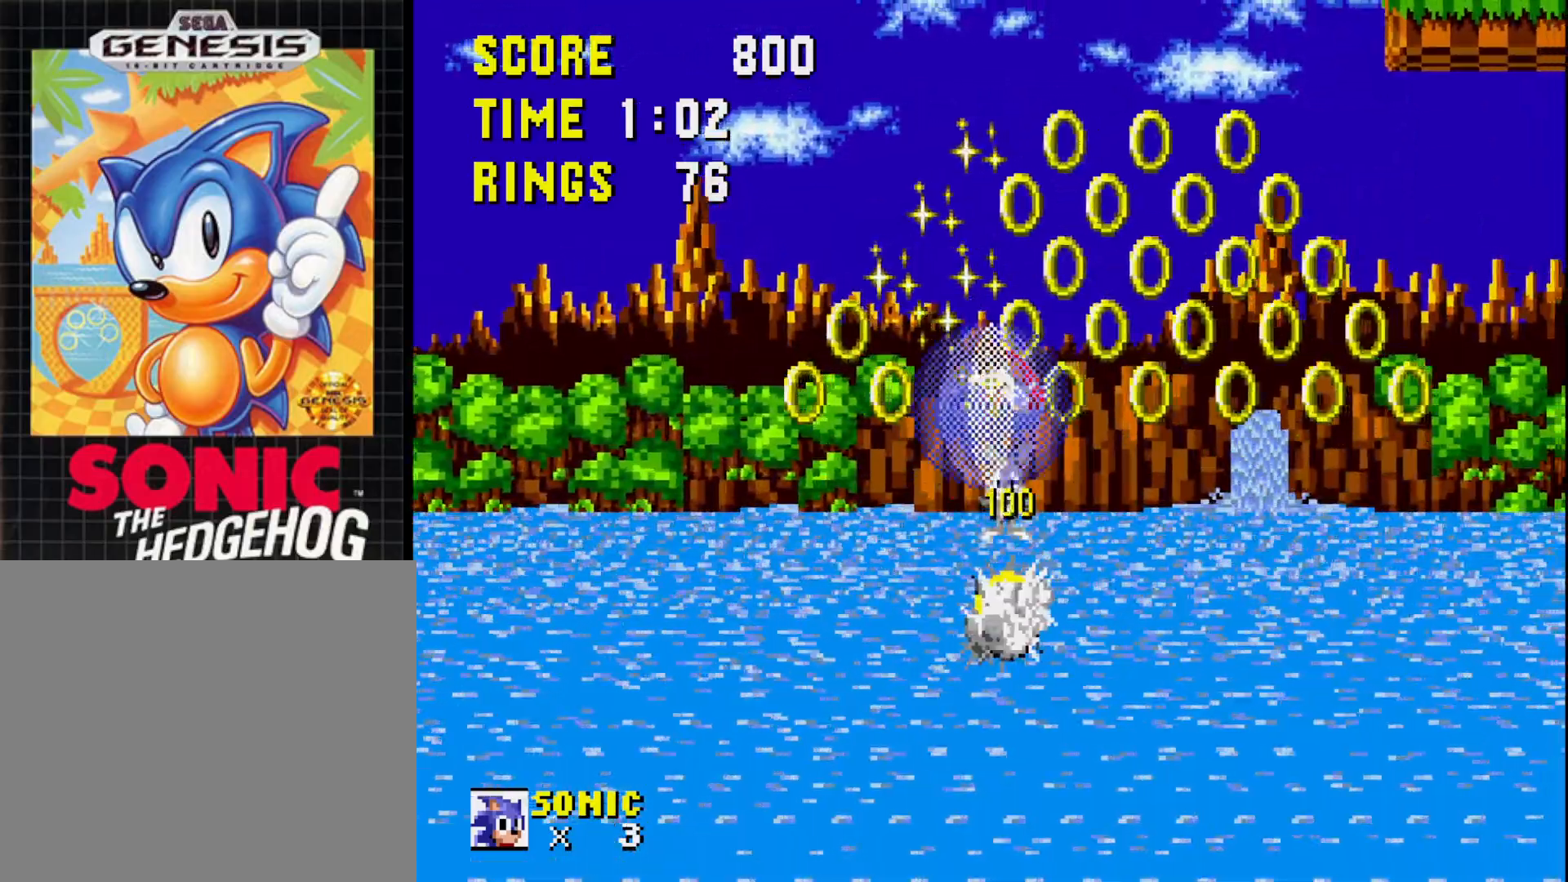
{"buttons": ["DPAD_RIGHT"], "right_stick": "center", "events": [[200, "A", "down"], [217, "DPAD_LEFT", "down"], [317, "DPAD_LEFT", "up"], [333, "A", "up"], [383, "DPAD_RIGHT", "down"]]}
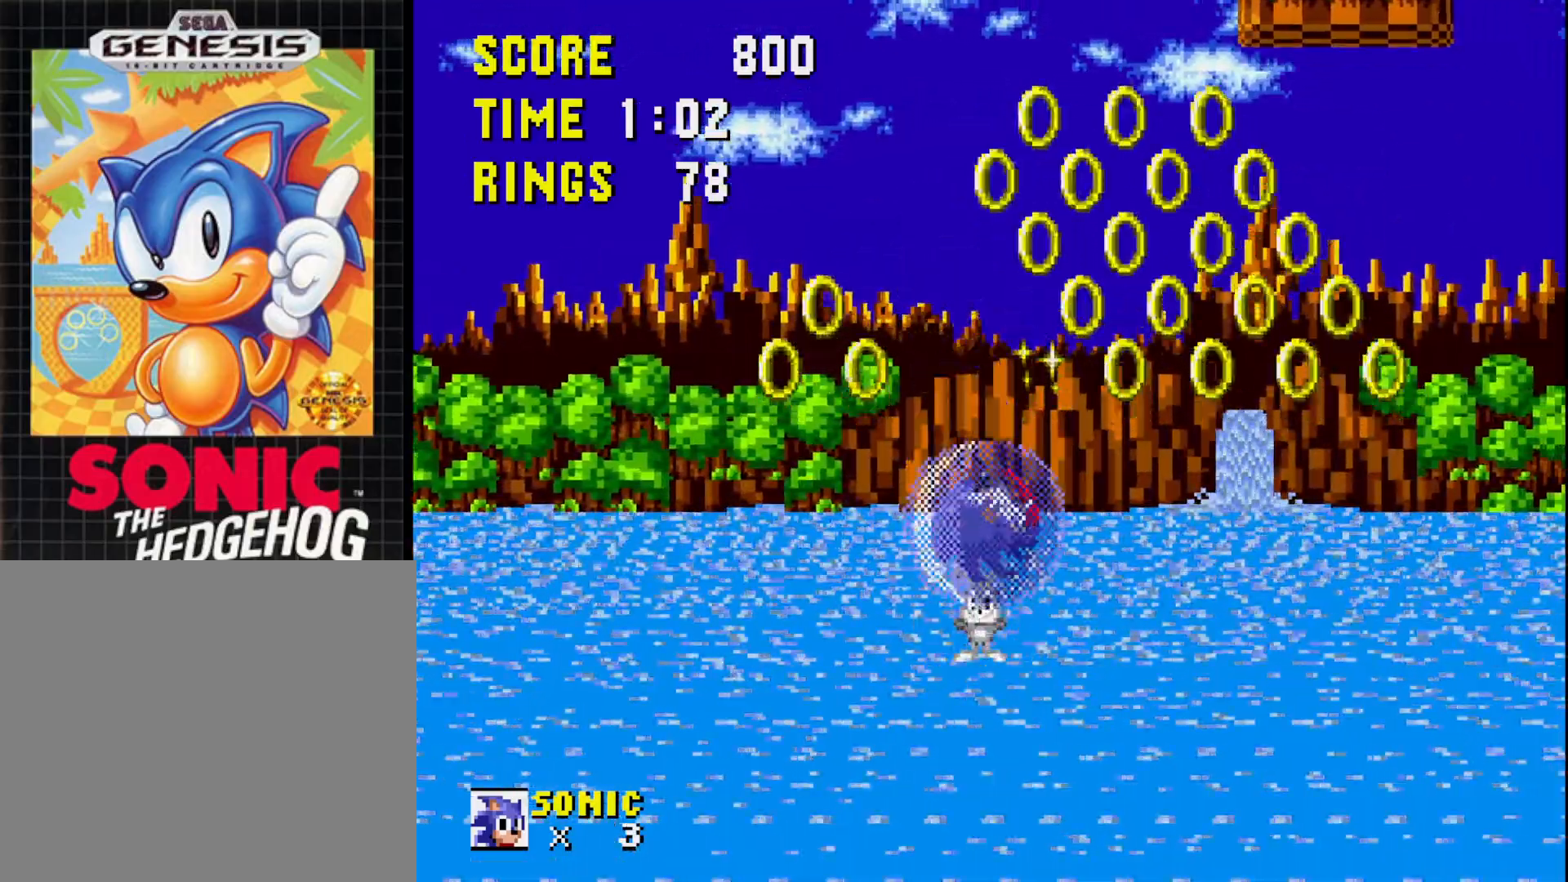
{"buttons": [], "right_stick": "center", "events": [[100, "DPAD_RIGHT", "up"], [283, "A", "down"], [467, "A", "up"]]}
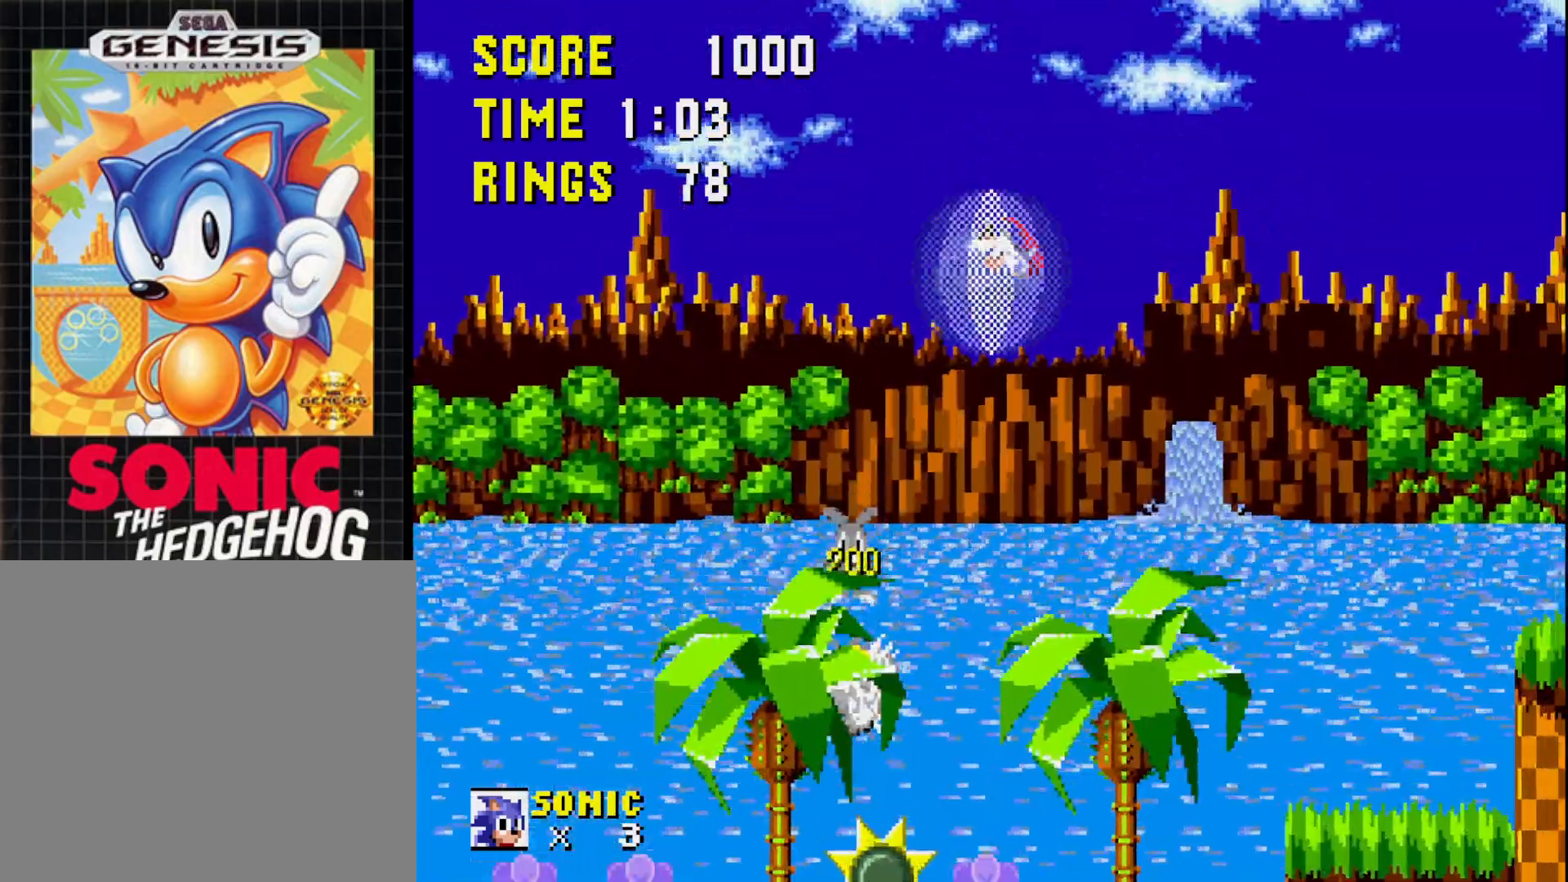
{"buttons": ["DPAD_RIGHT"], "right_stick": "center", "events": [[167, "DPAD_RIGHT", "down"], [233, "A", "down"], [467, "A", "up"]]}
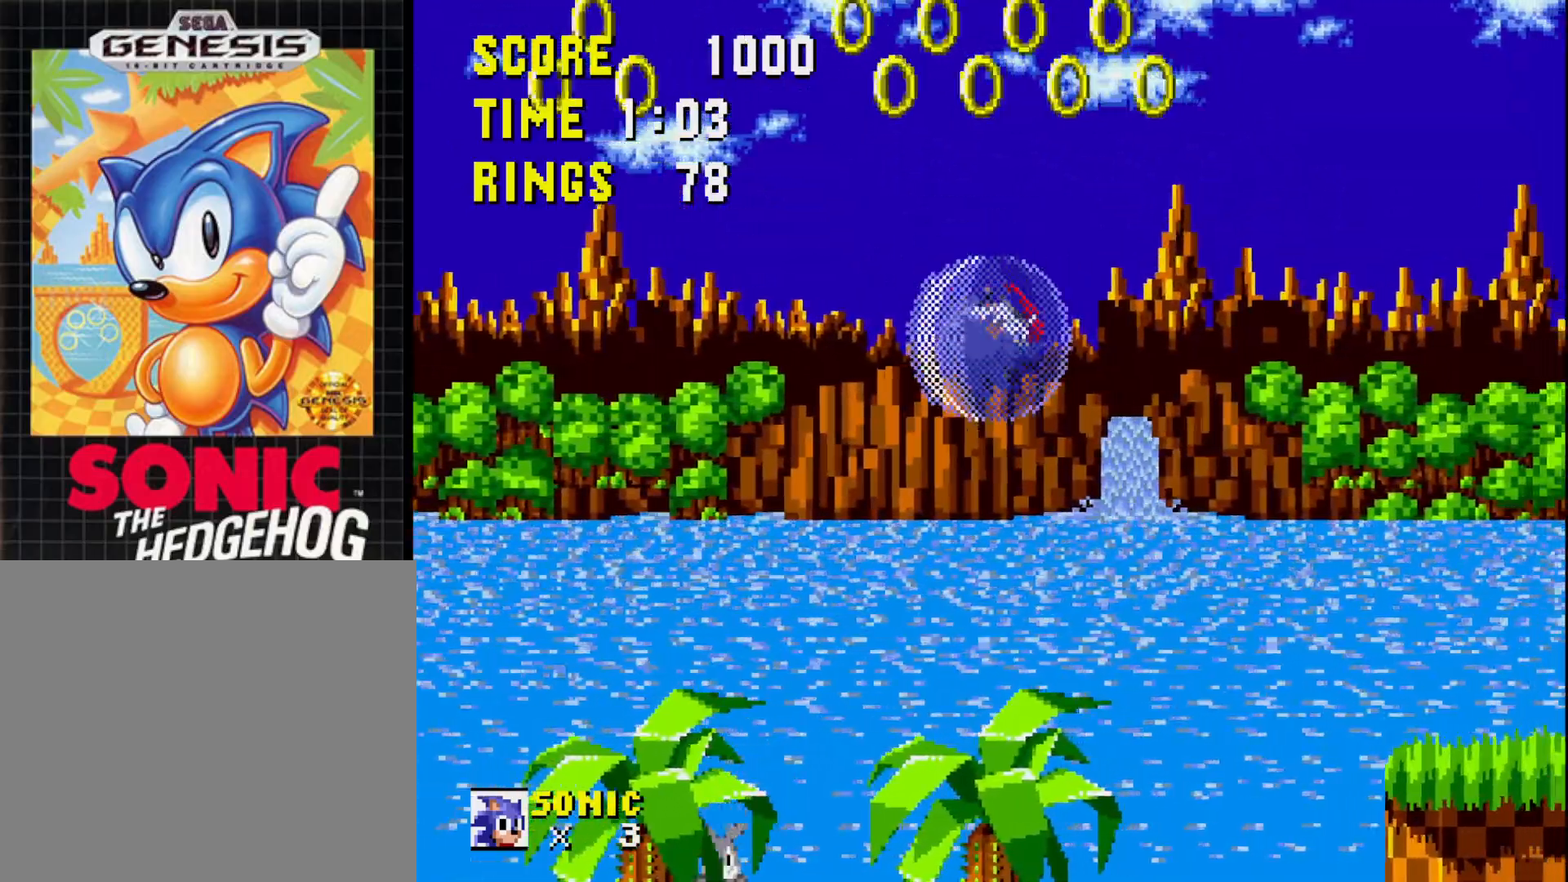
{"buttons": [], "right_stick": "center", "events": [[100, "DPAD_RIGHT", "up"], [217, "DPAD_LEFT", "down"], [467, "DPAD_LEFT", "up"]]}